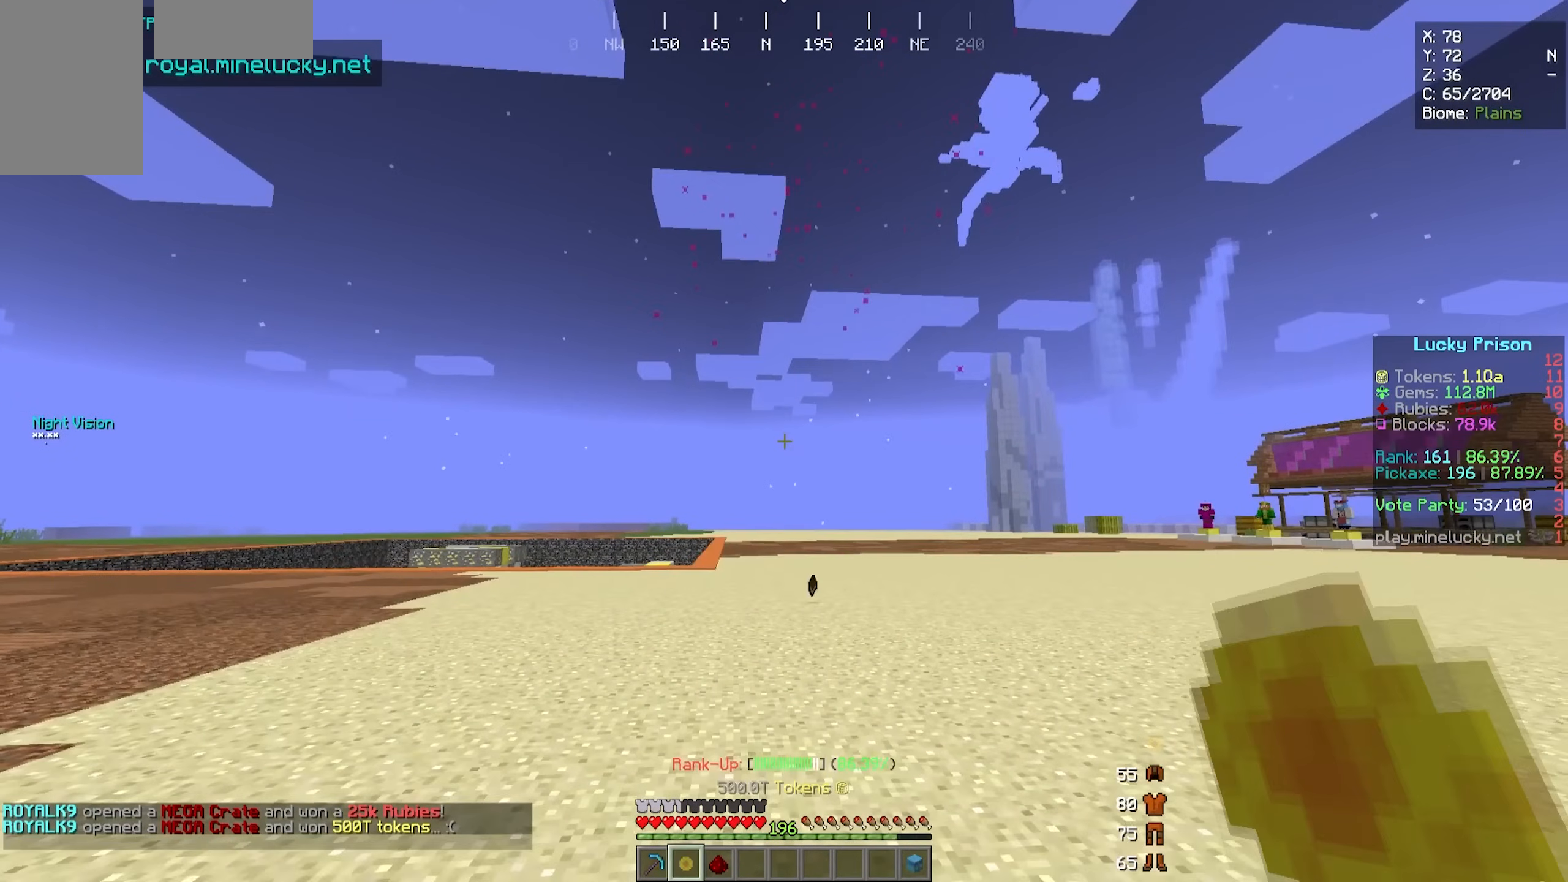
Gameplay with keyboard and mouse; each line is a JSON object with the keys and mouse buttons held at the frame after it. "events" lists presses ("down") and releases ("up") of "a", "d", "s", "w", "mouse_left" and "mouse_right" between this image and that frame as [ms after this image, input, new state], when the widget could be followed in between. "mouse_left", "mouse_right" = the "left", "right" buttons of the "mouse" list. No other keys are recorded. Fast repeated clicks can show as one long hold. Mouse movement is not recorded.
{"keys": [], "mouse": [], "events": [[117, "mouse_right", "up"]]}
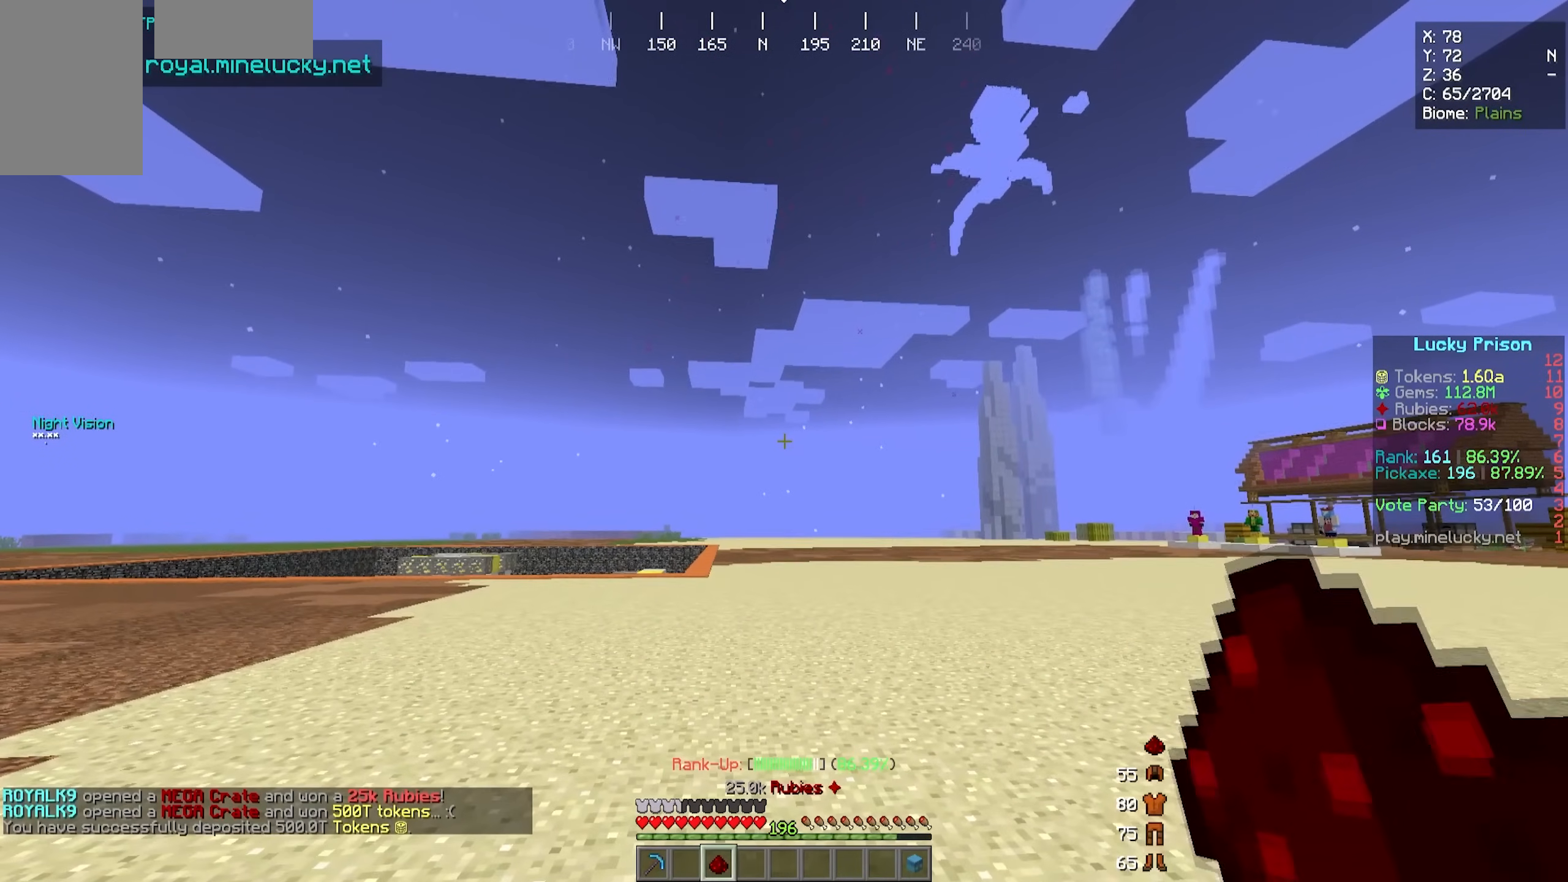
{"keys": [], "mouse": []}
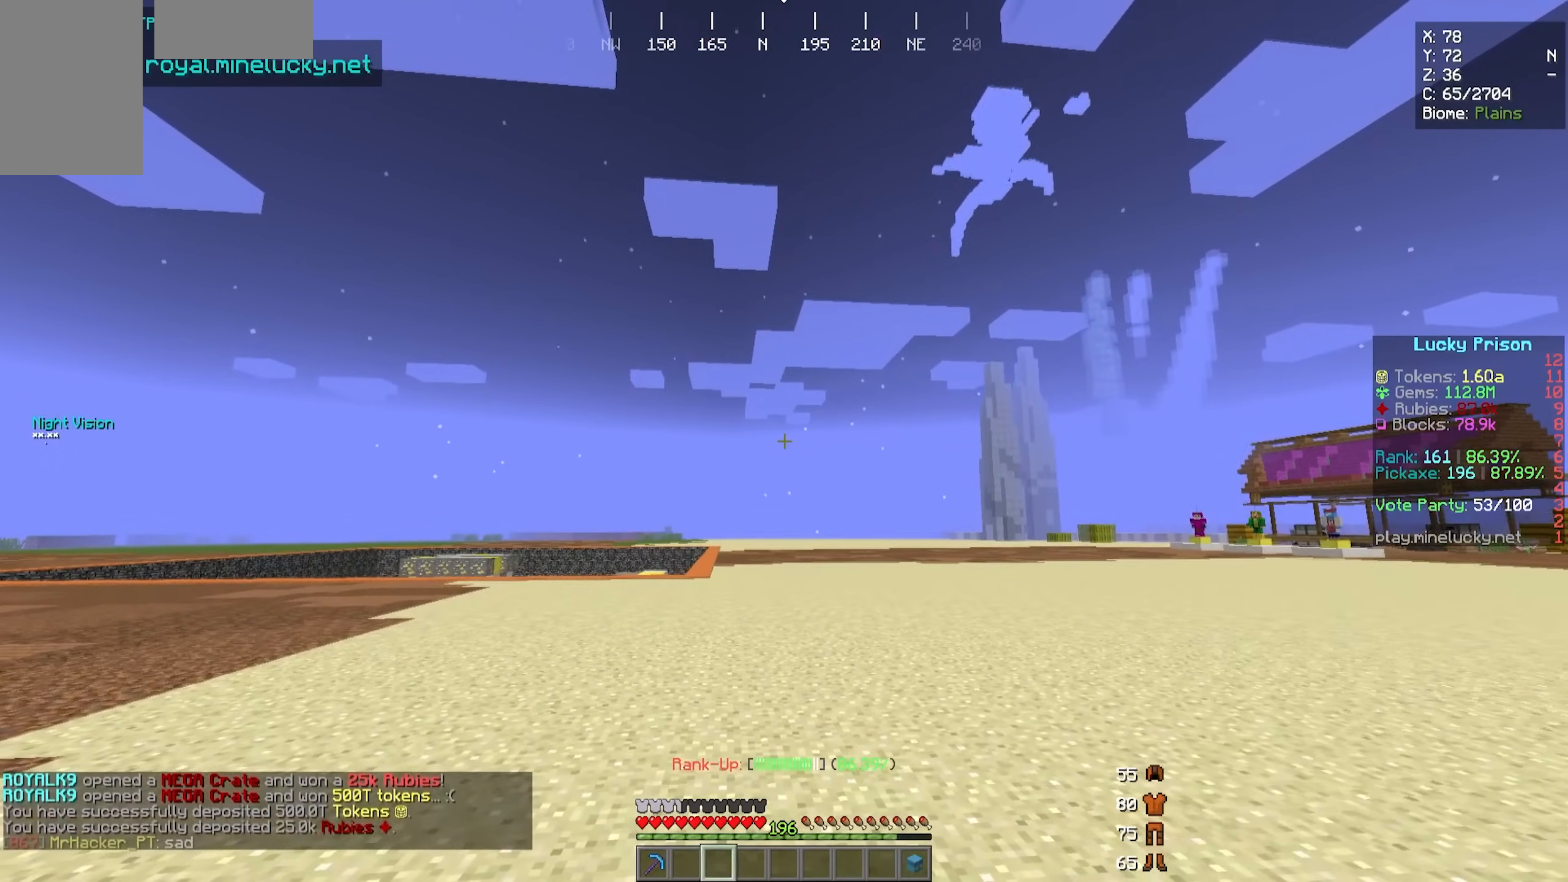
{"keys": ["w"], "mouse": [], "events": [[200, "w", "down"]]}
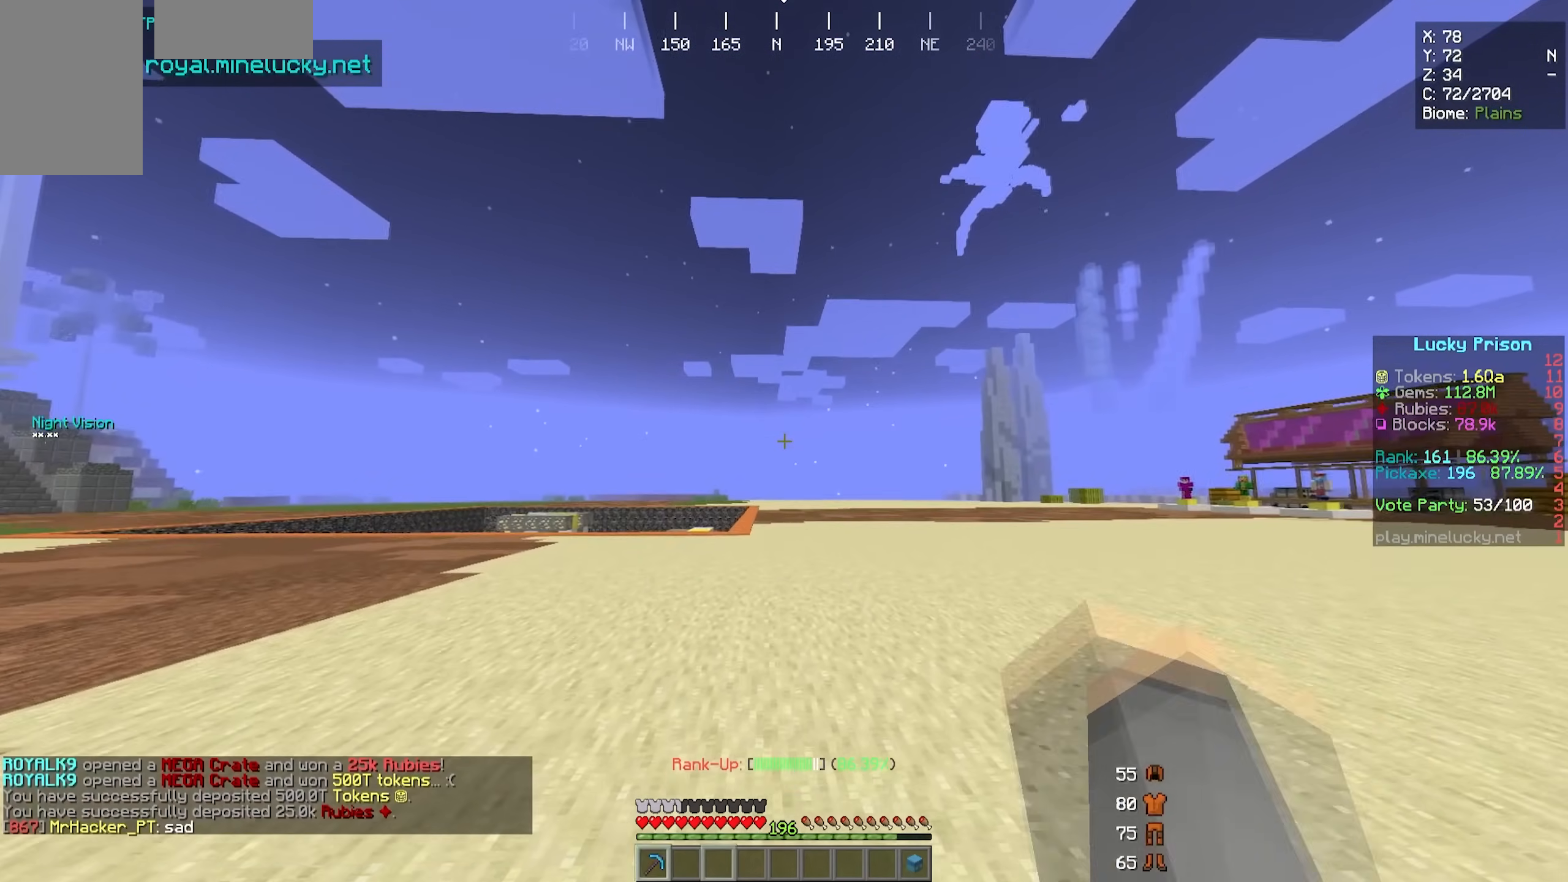
{"keys": ["a", "w"], "mouse": [], "events": [[283, "a", "down"]]}
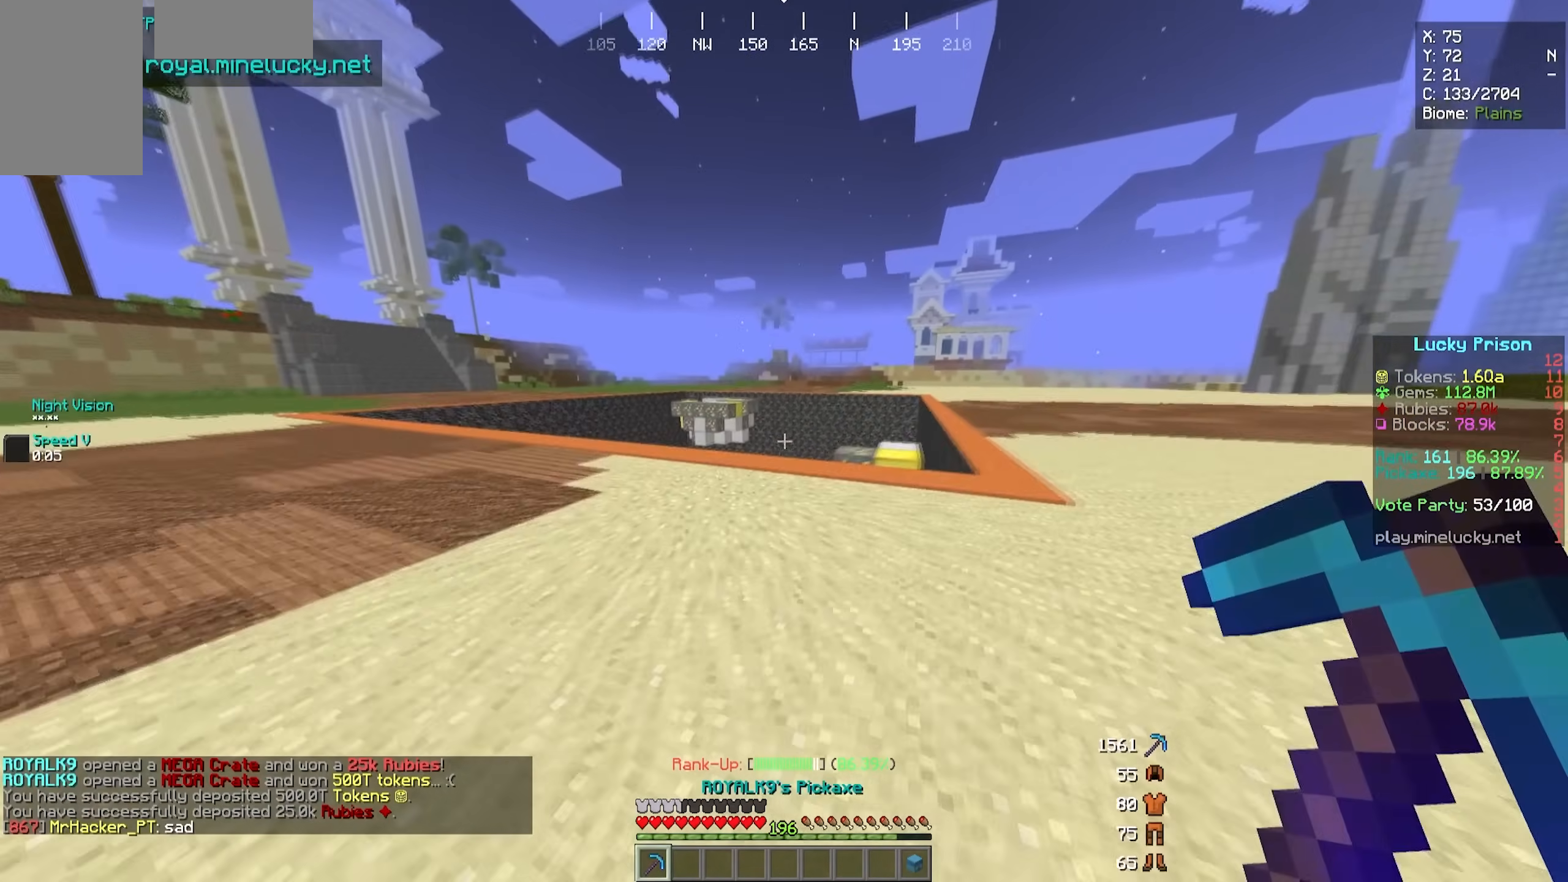
{"keys": ["a", "w"], "mouse": [], "events": []}
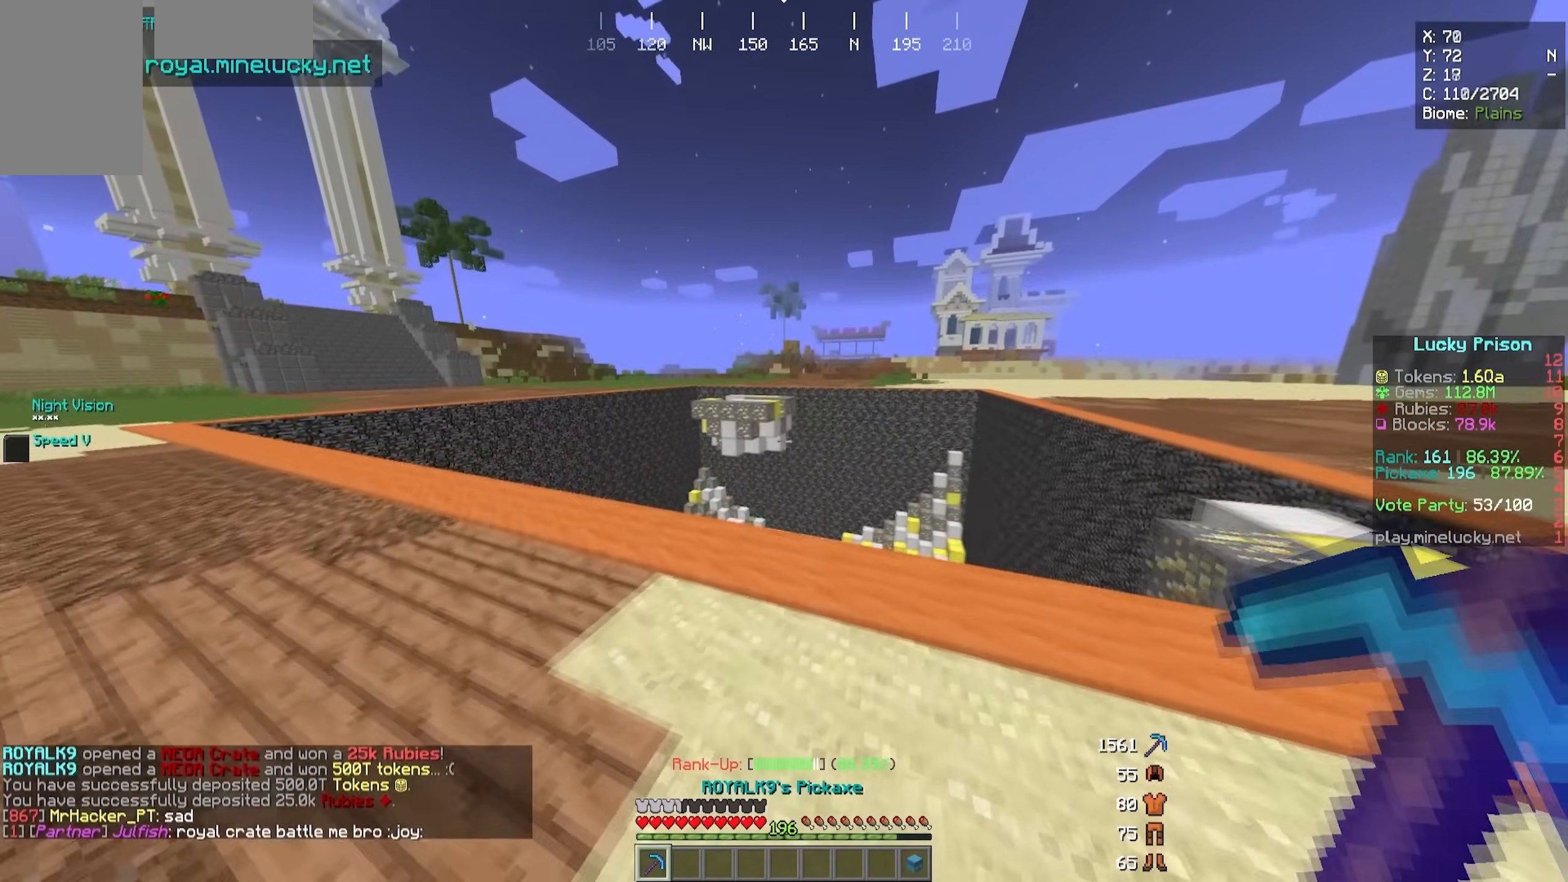
{"keys": ["a", "w"], "mouse": [], "events": []}
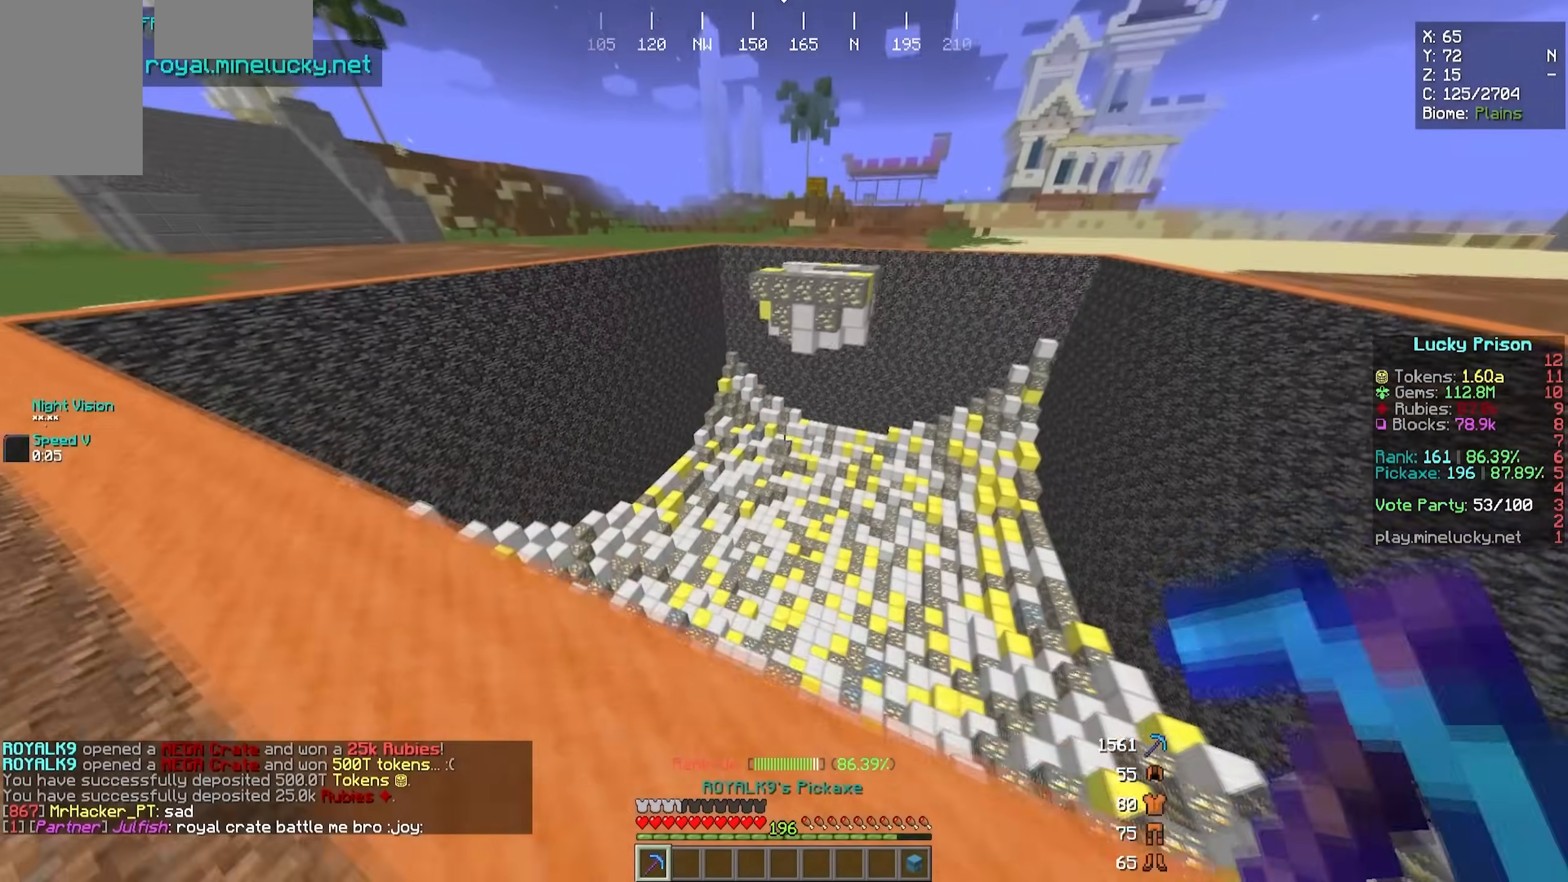
{"keys": ["w"], "mouse": [], "events": [[167, "a", "up"]]}
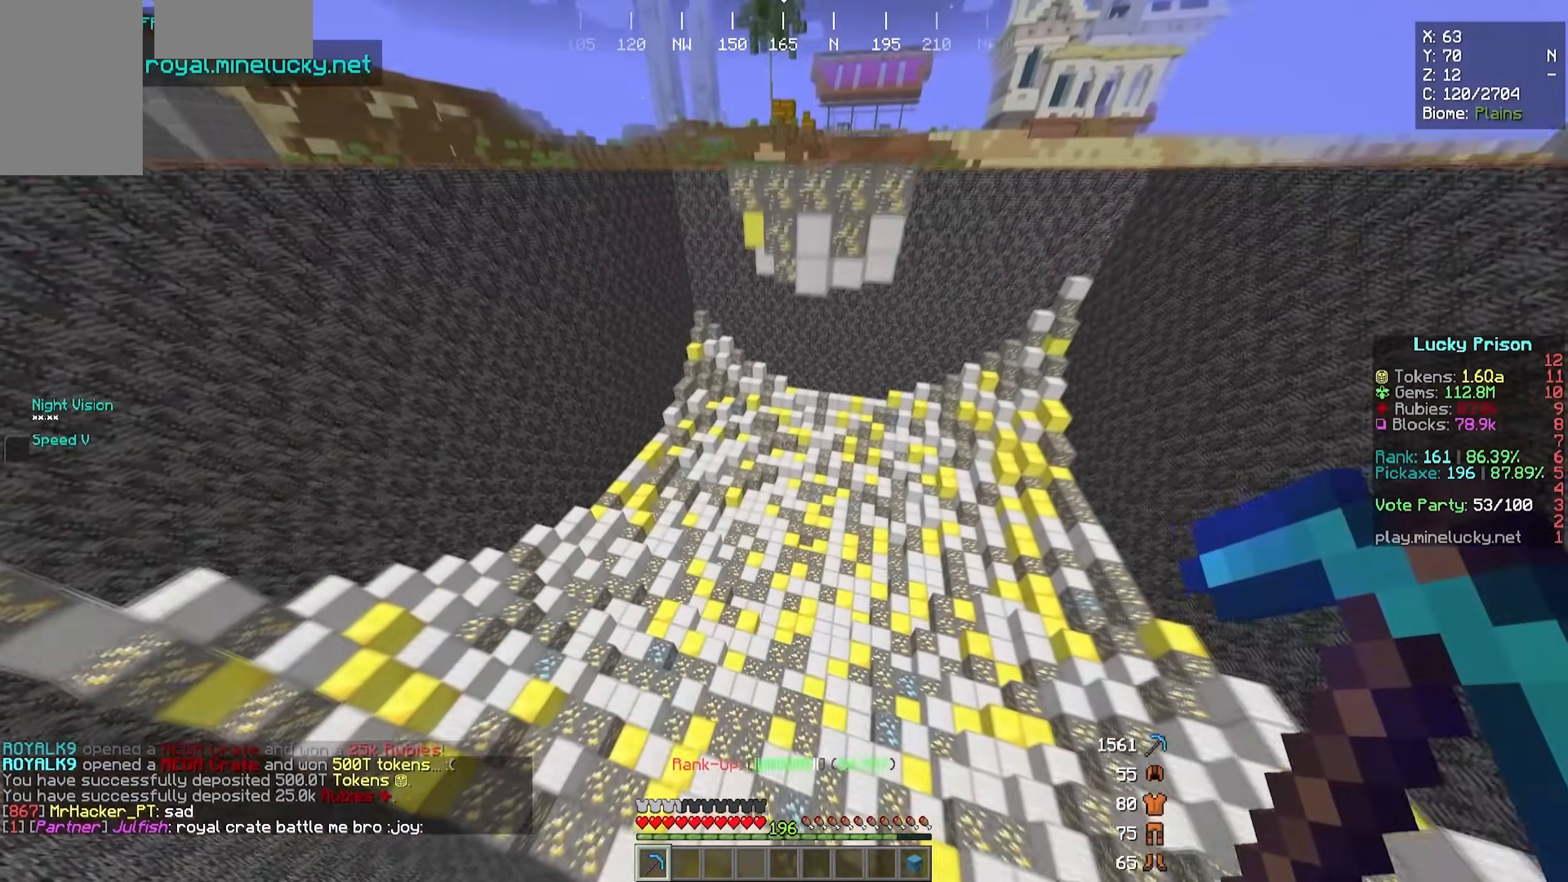
{"keys": [], "mouse": [], "events": [[383, "w", "up"]]}
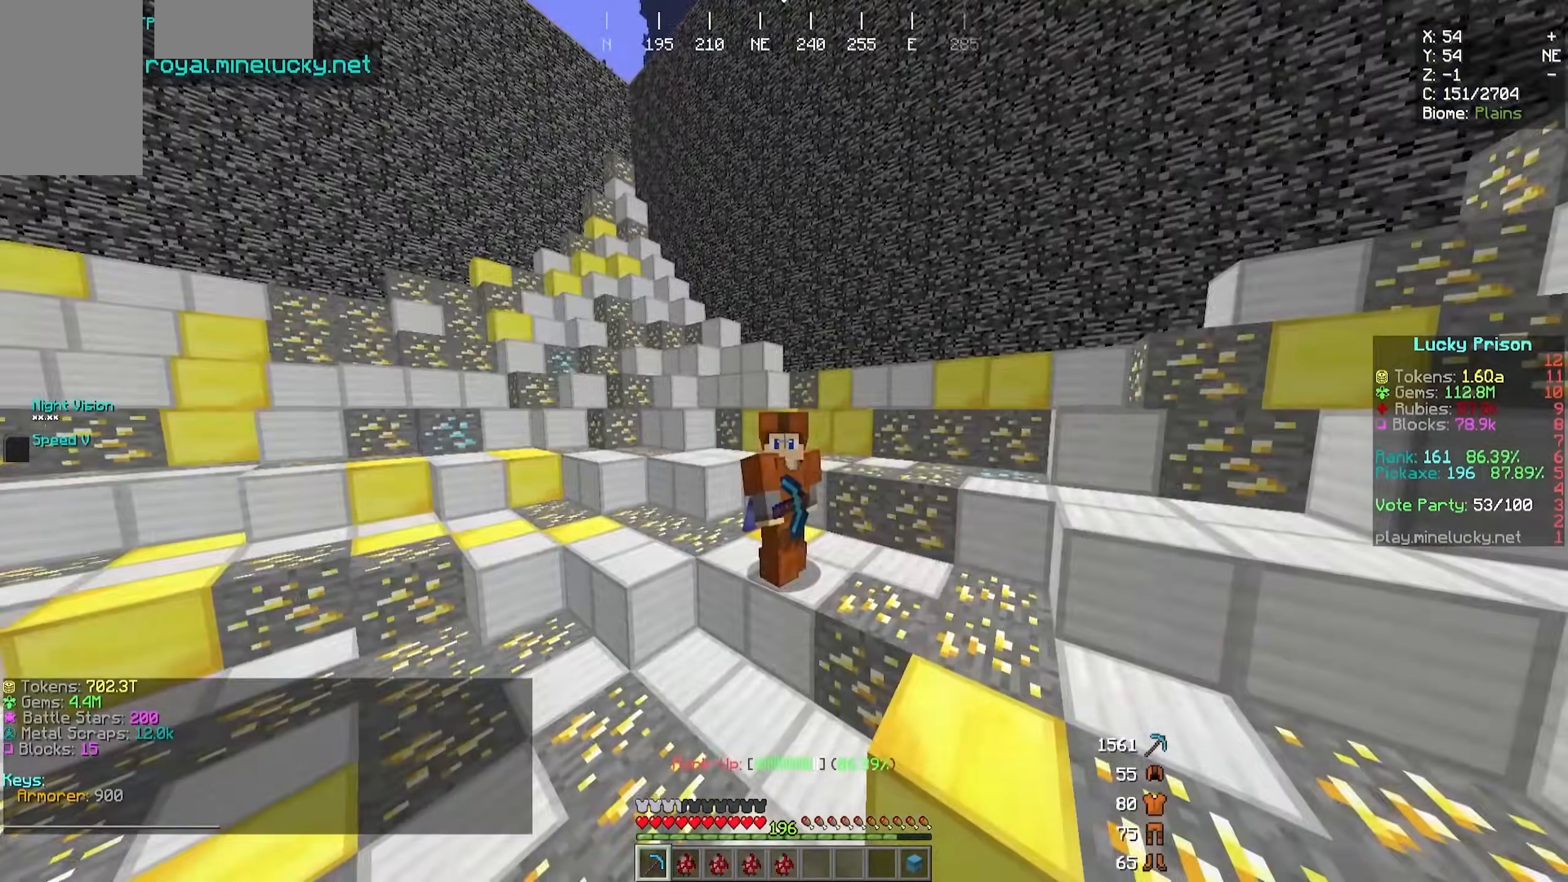
{"keys": [], "mouse": [], "events": []}
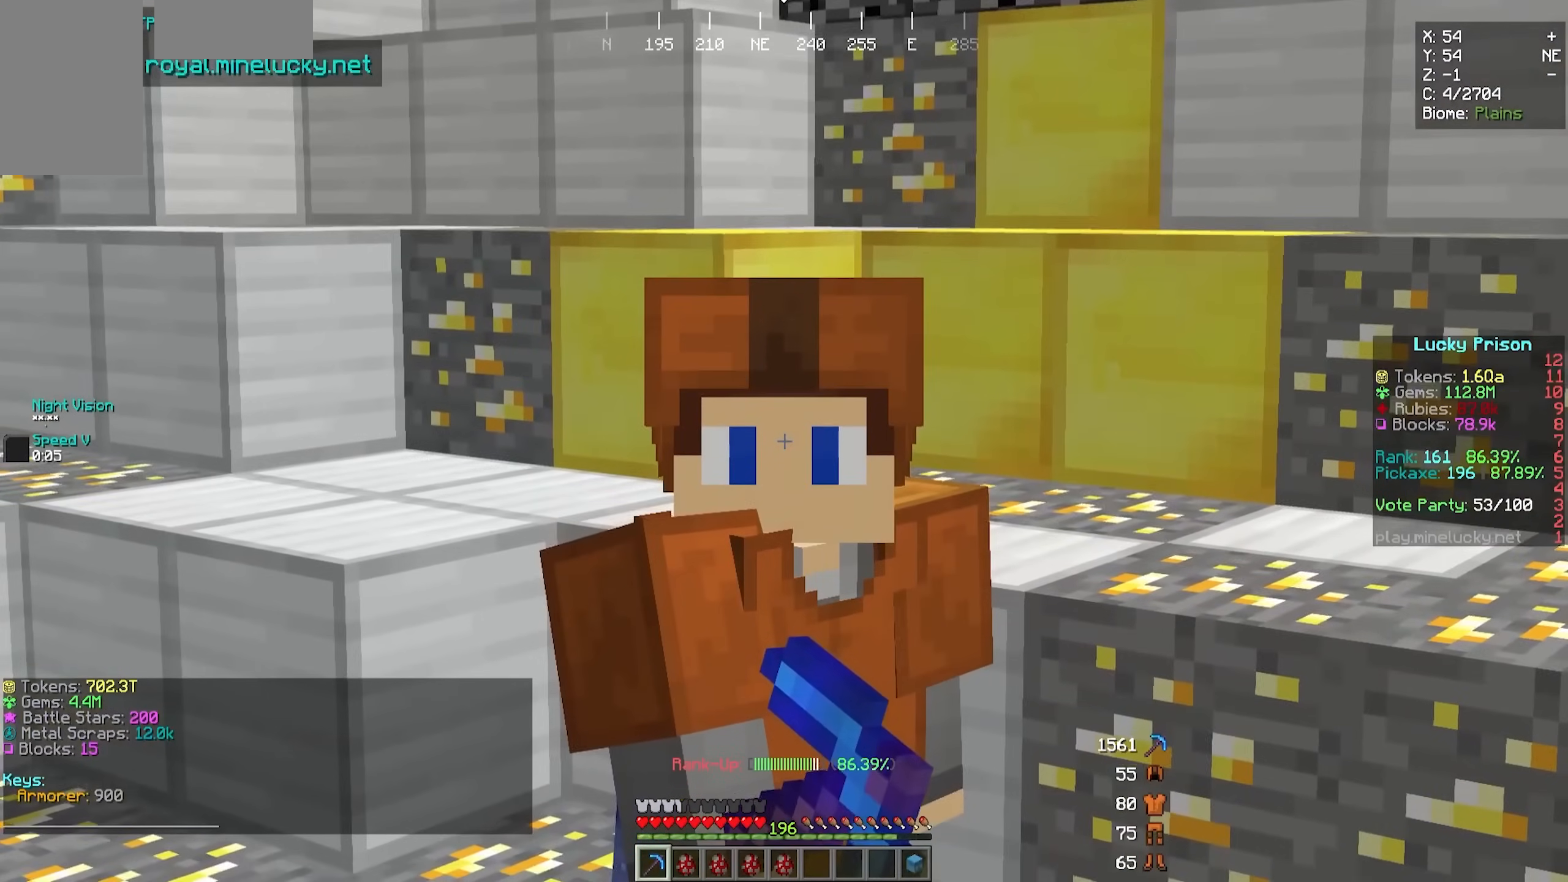
{"keys": [], "mouse": [], "events": []}
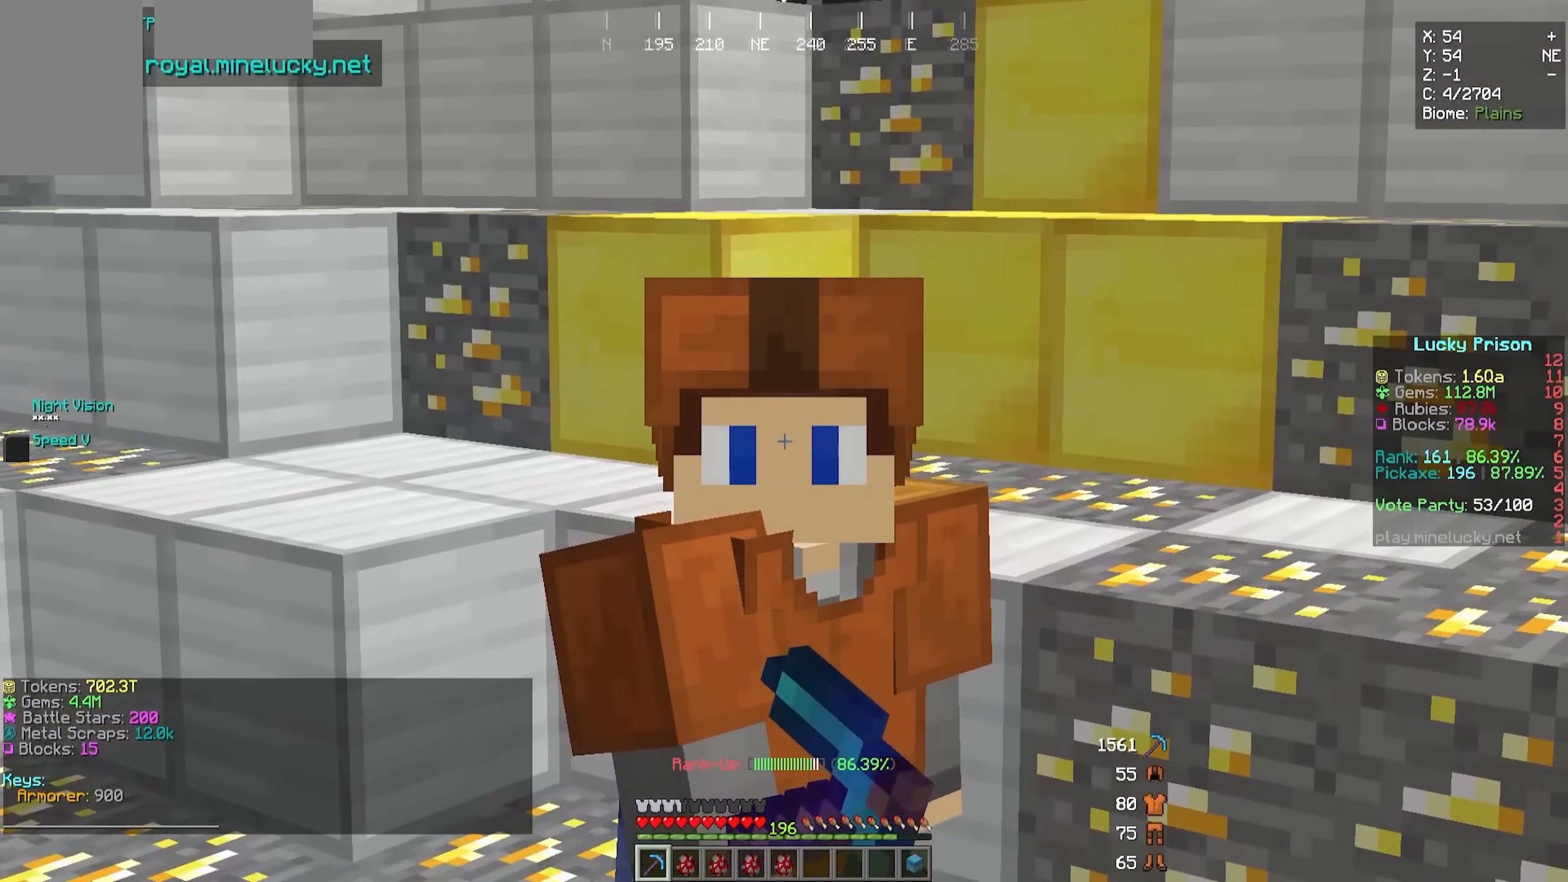
{"keys": [], "mouse": [], "events": []}
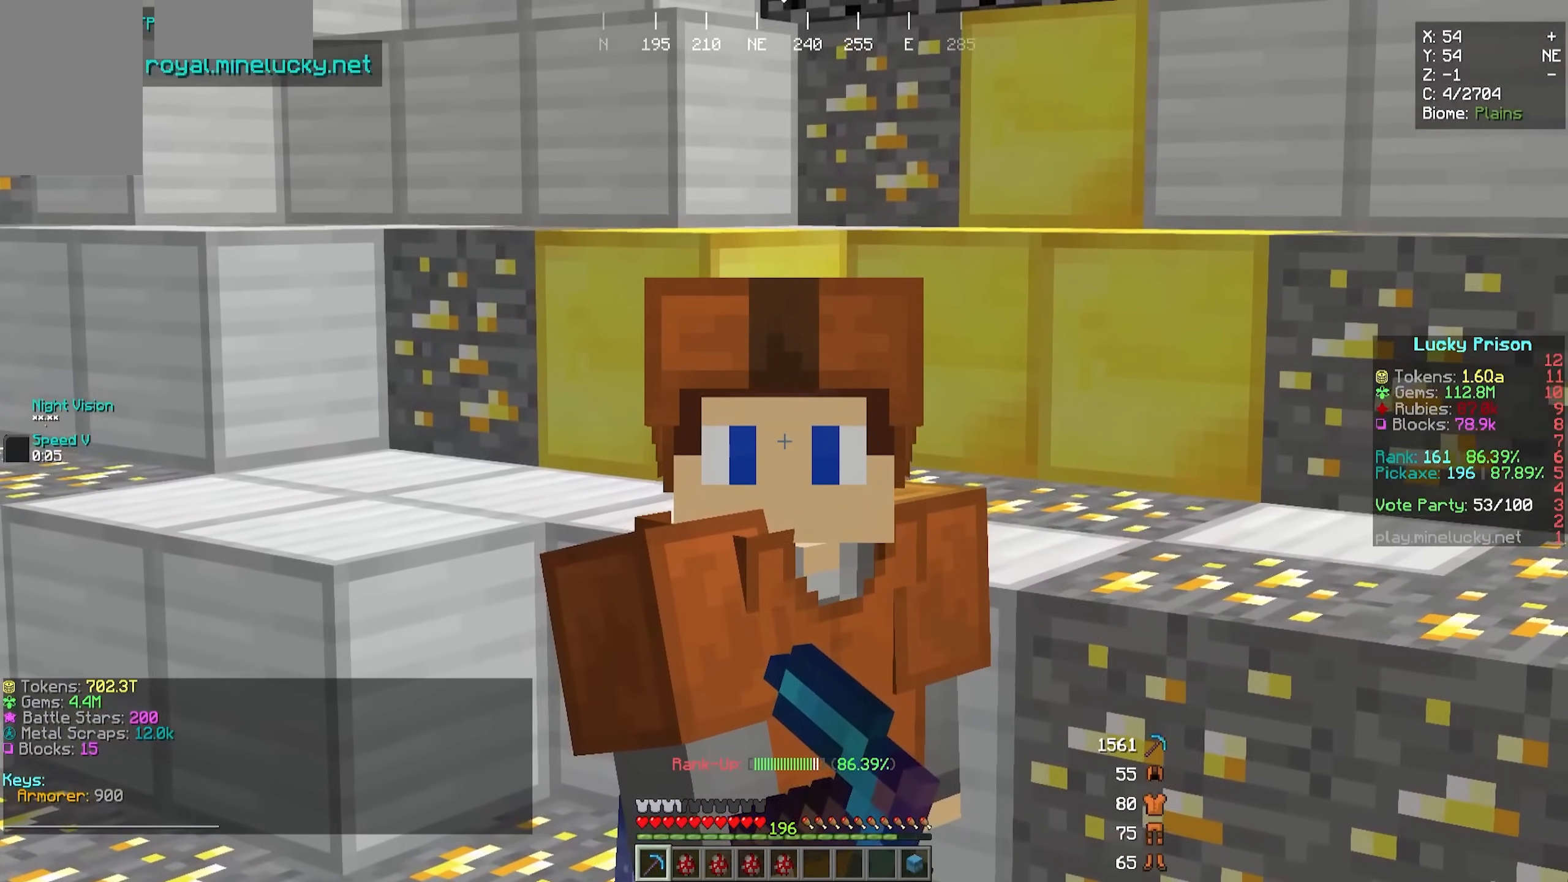
{"keys": [], "mouse": [], "events": []}
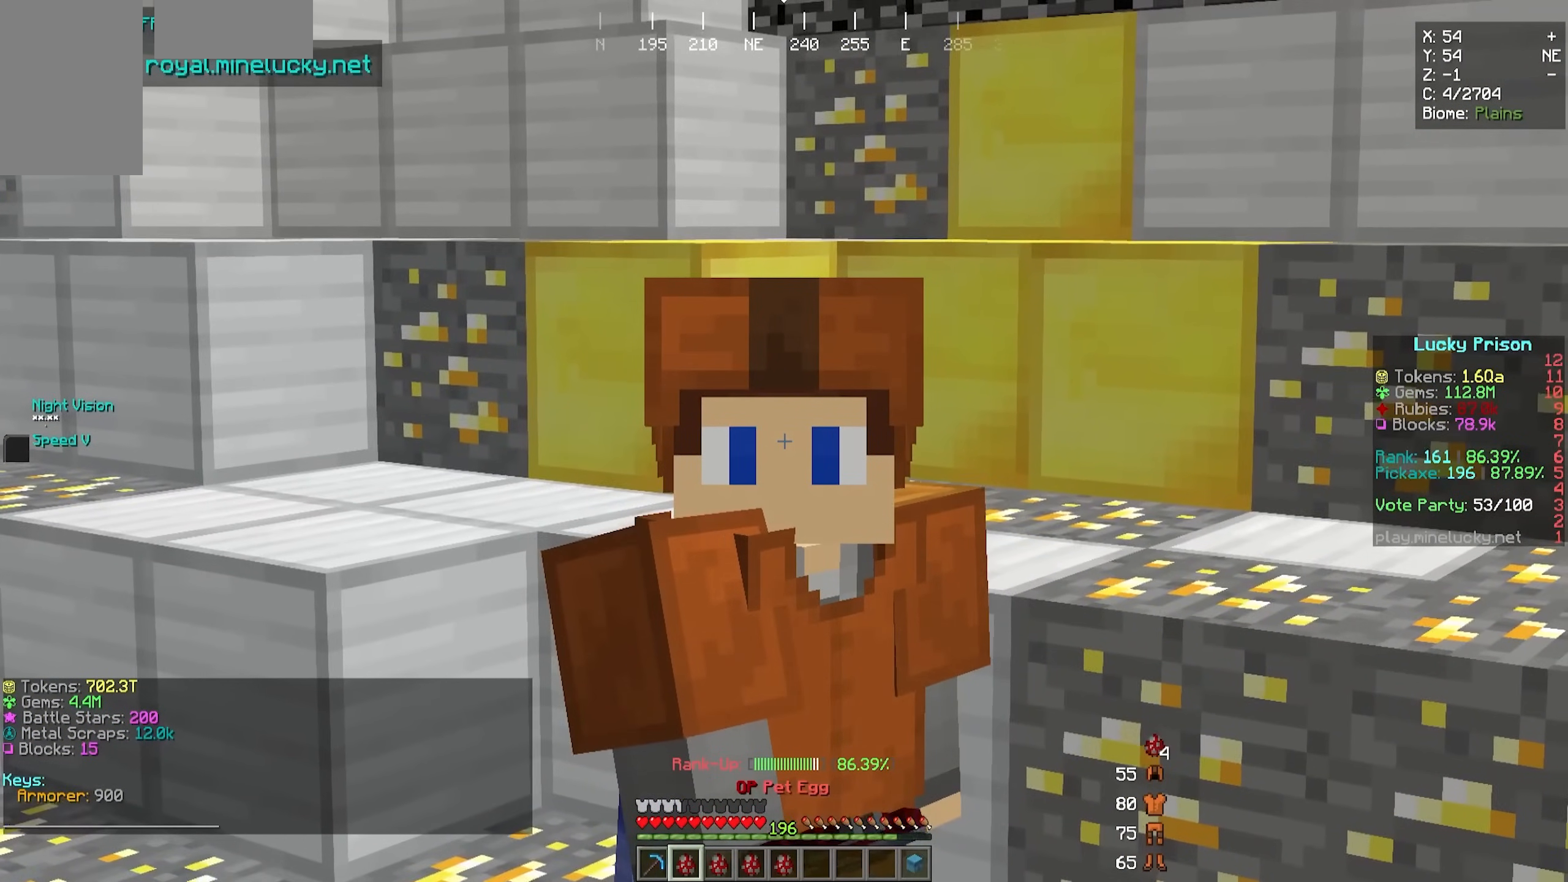
{"keys": [], "mouse": [], "events": []}
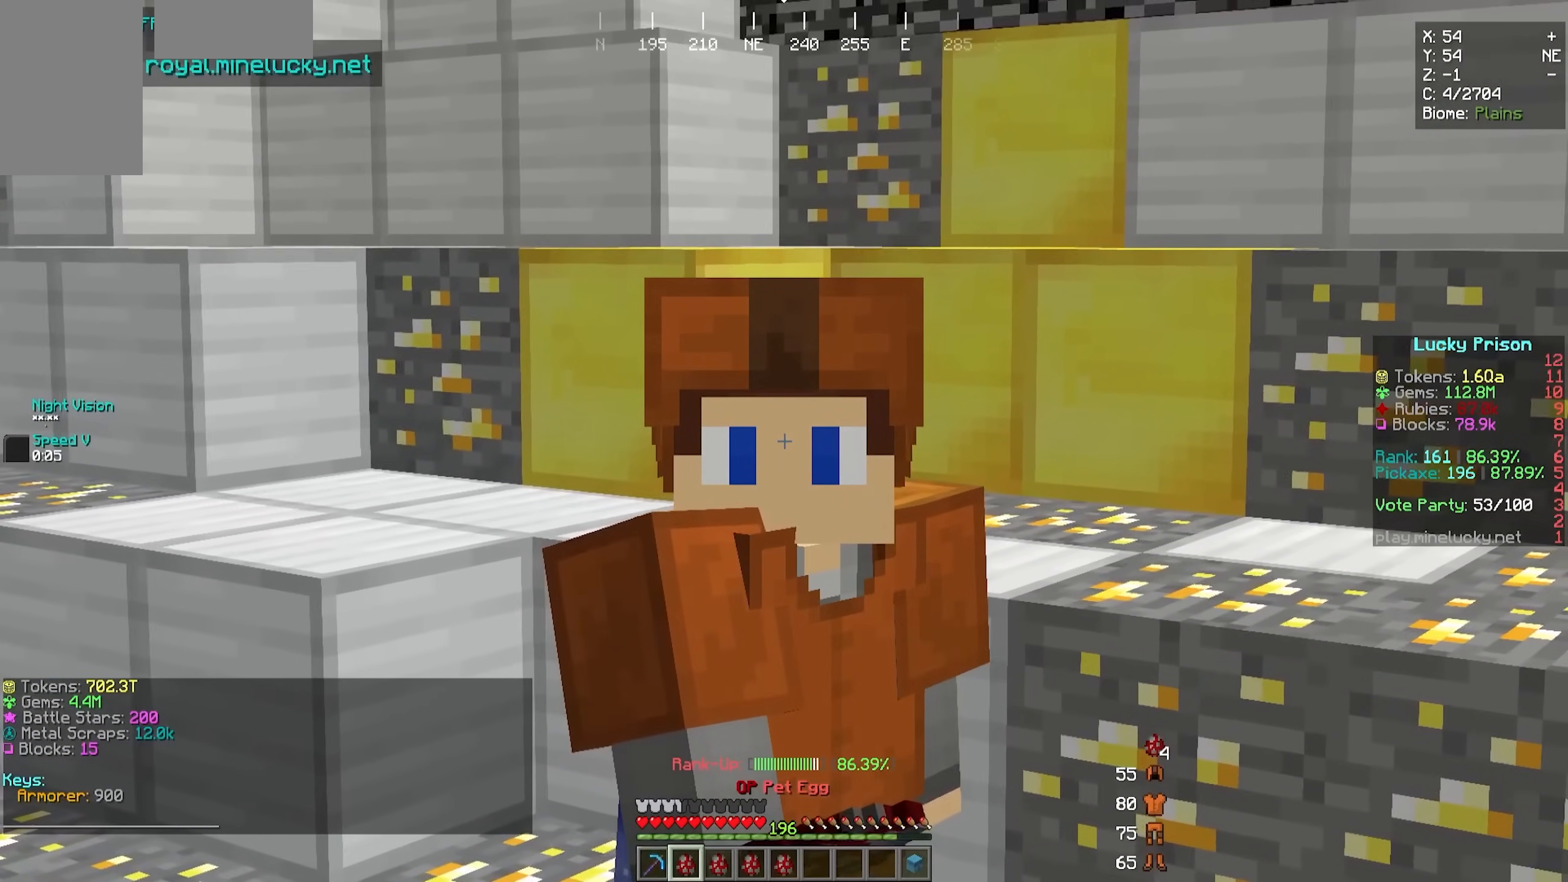
{"keys": [], "mouse": [], "events": []}
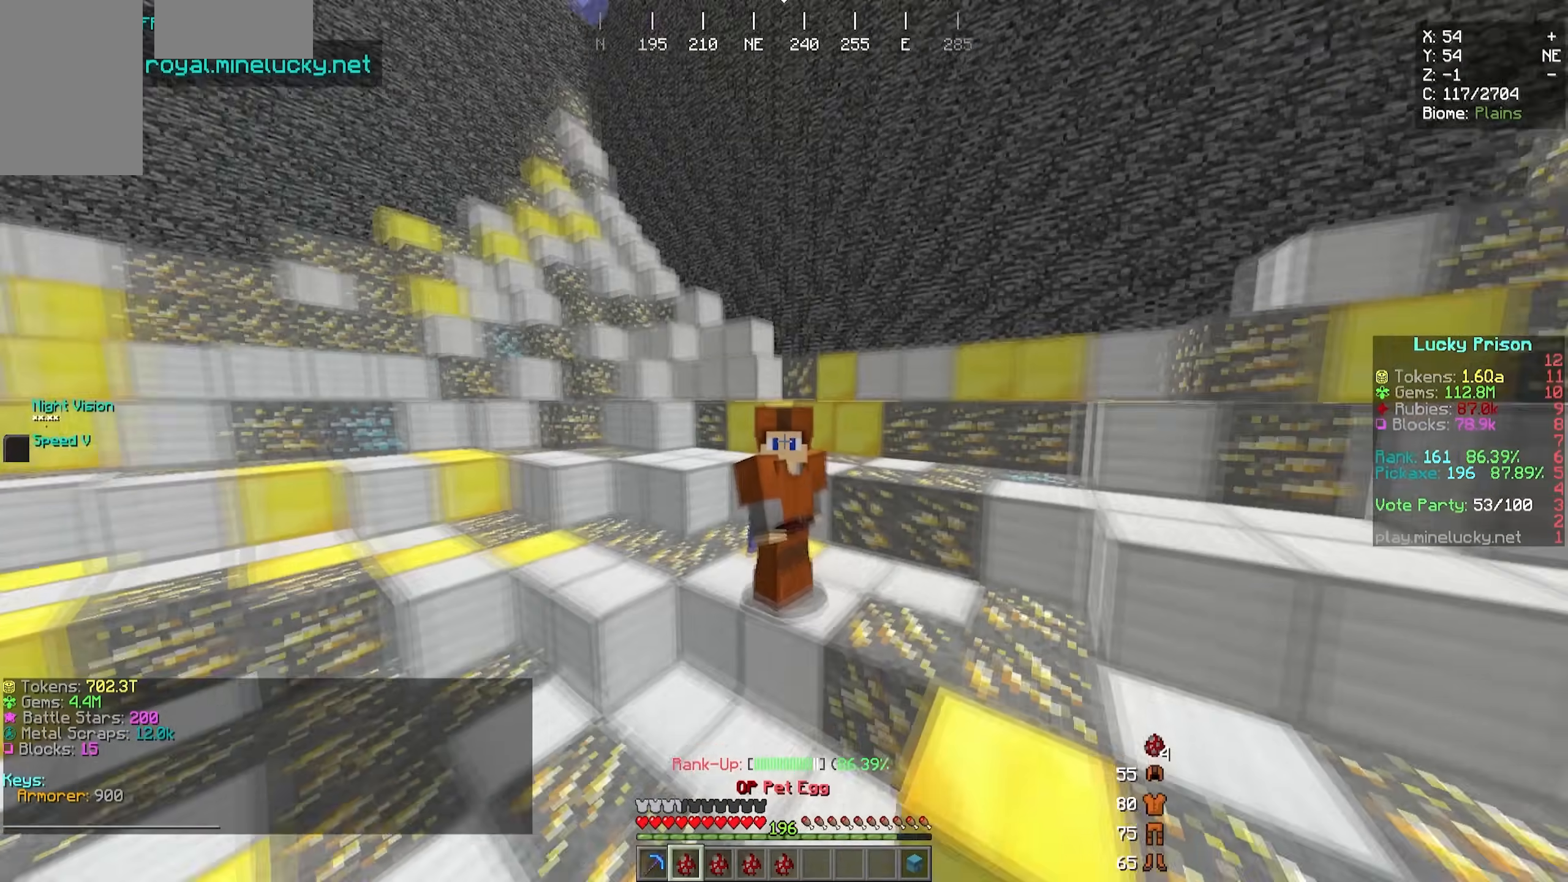
{"keys": [], "mouse": [], "events": []}
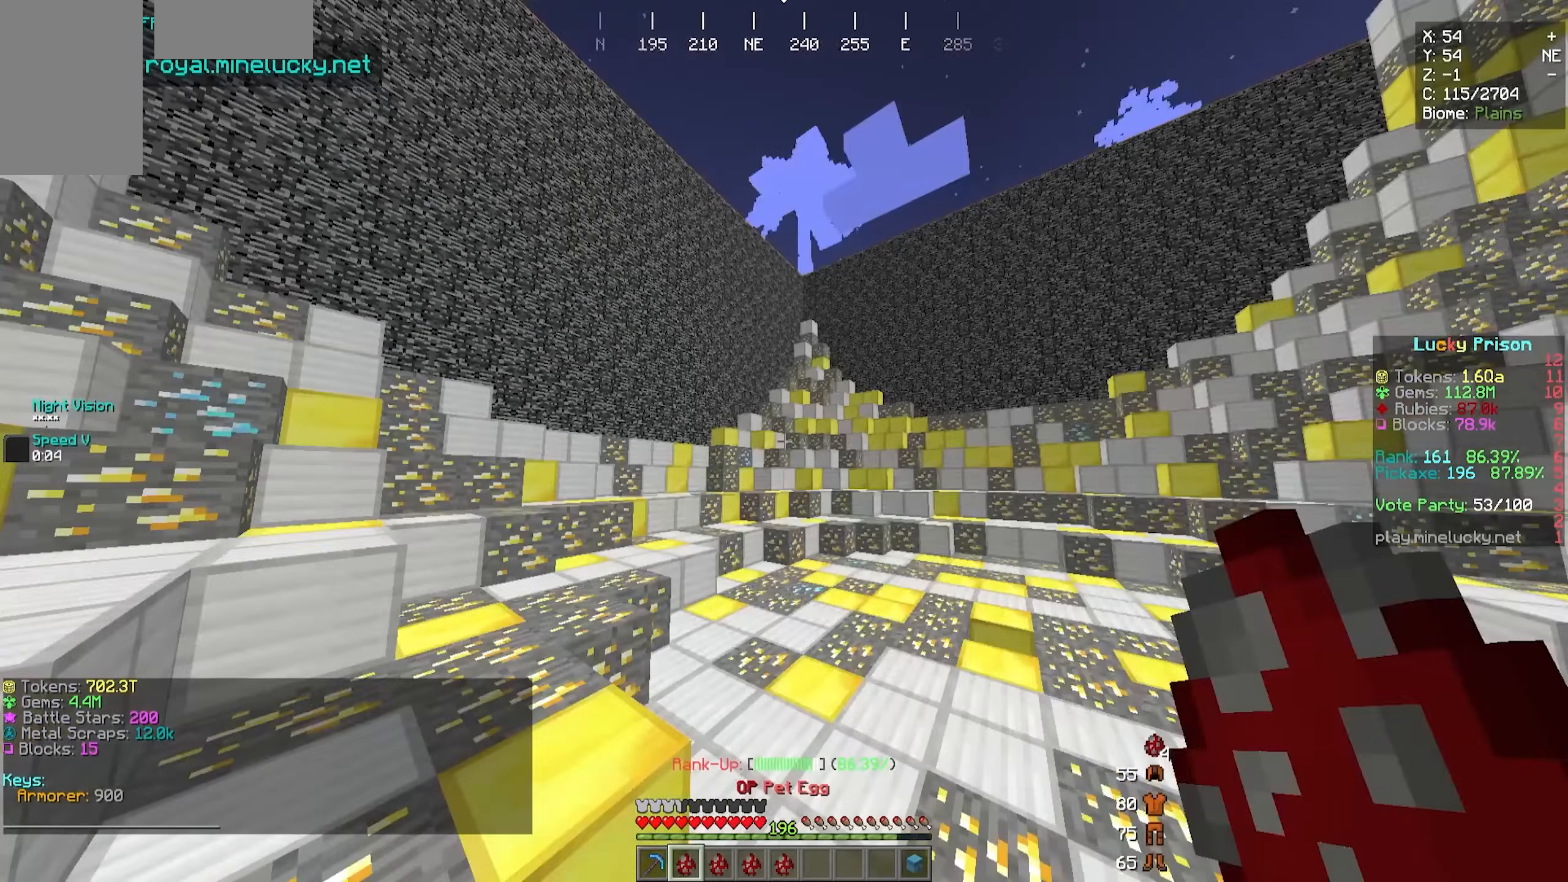
{"keys": [], "mouse": [], "events": [[317, "s", "down"], [500, "s", "up"]]}
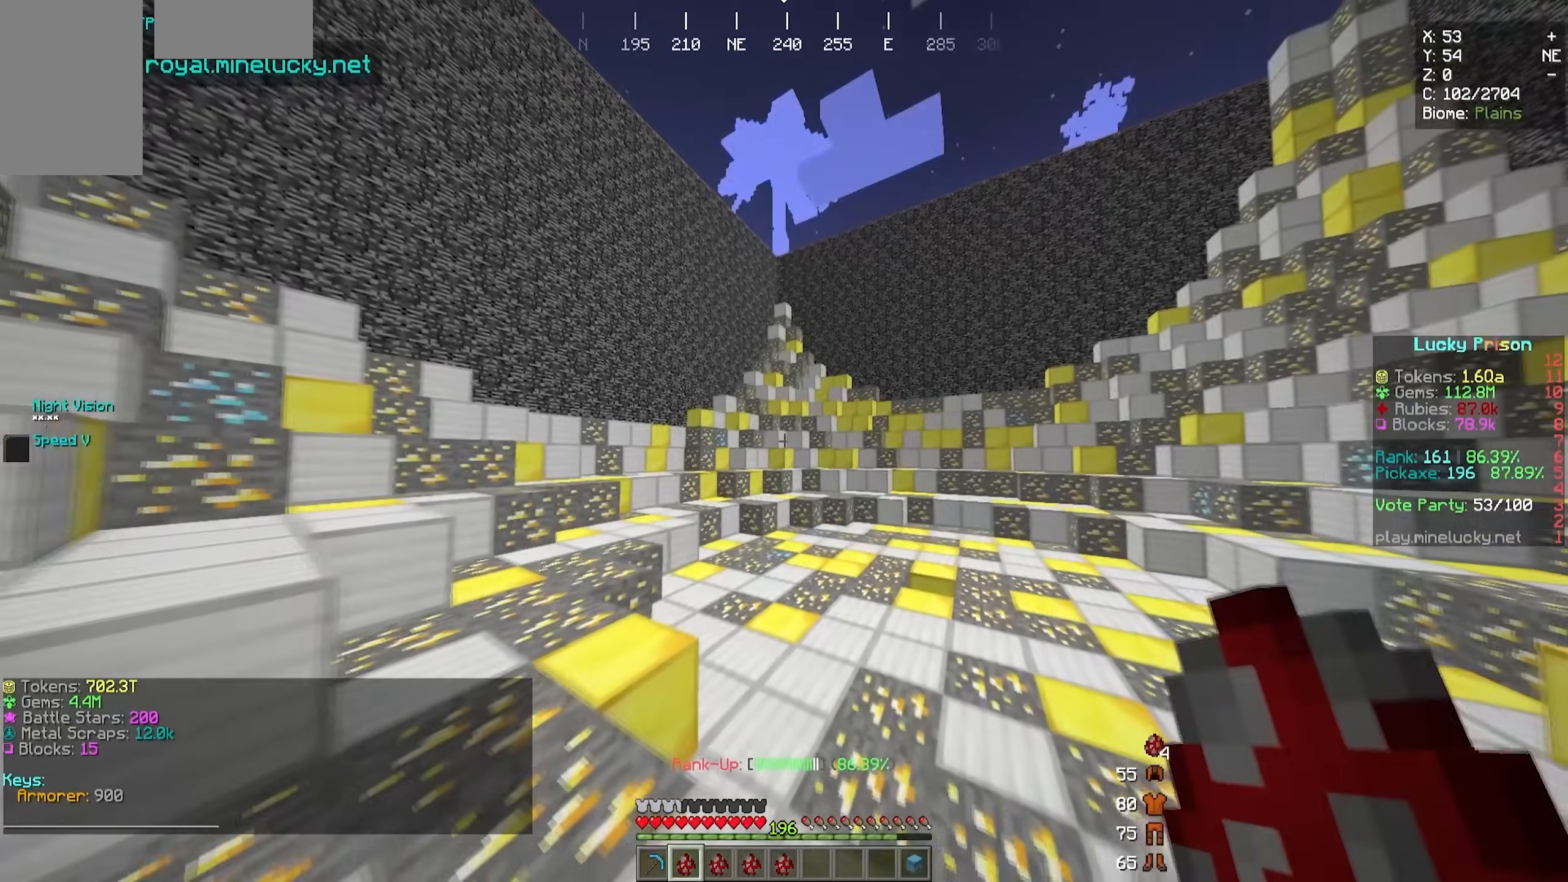
{"keys": ["s"], "mouse": [], "events": [[300, "s", "down"]]}
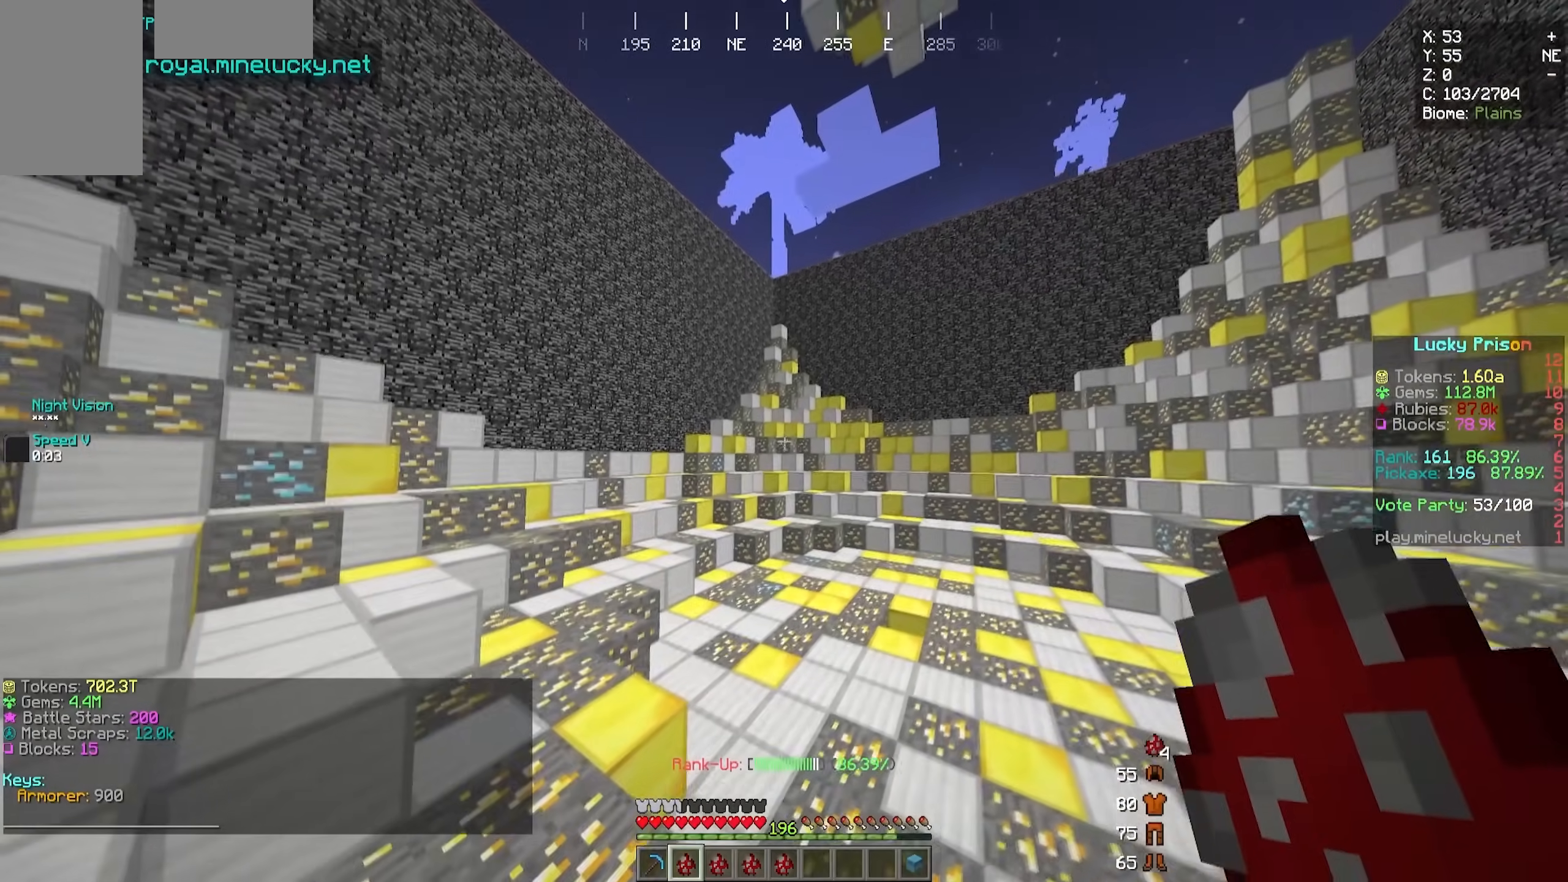
{"keys": ["s"], "mouse": [], "events": []}
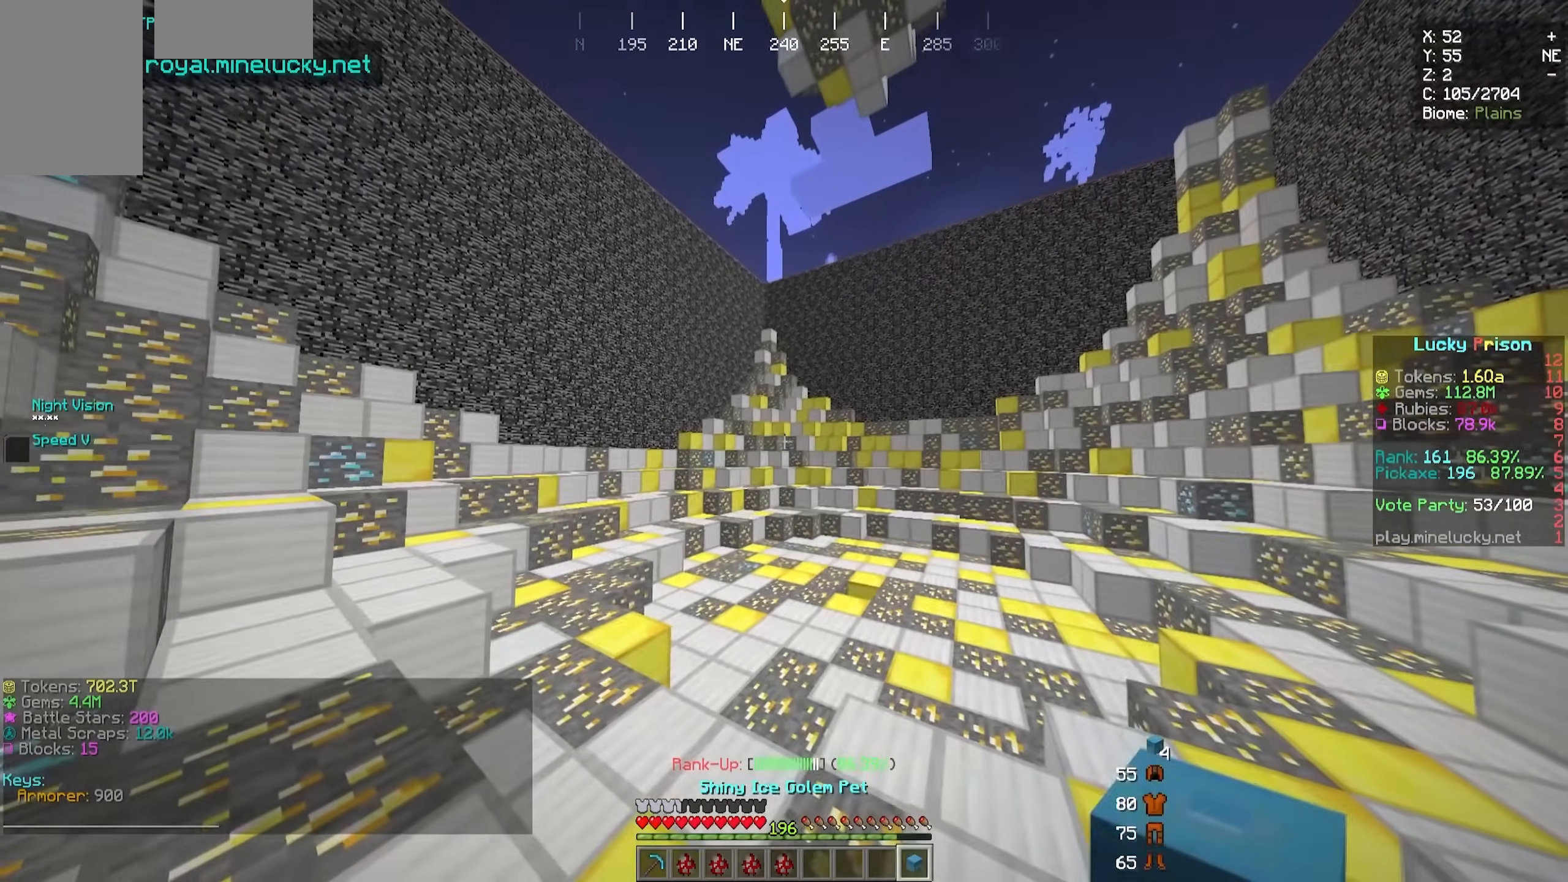
{"keys": [], "mouse": [], "events": [[17, "s", "up"]]}
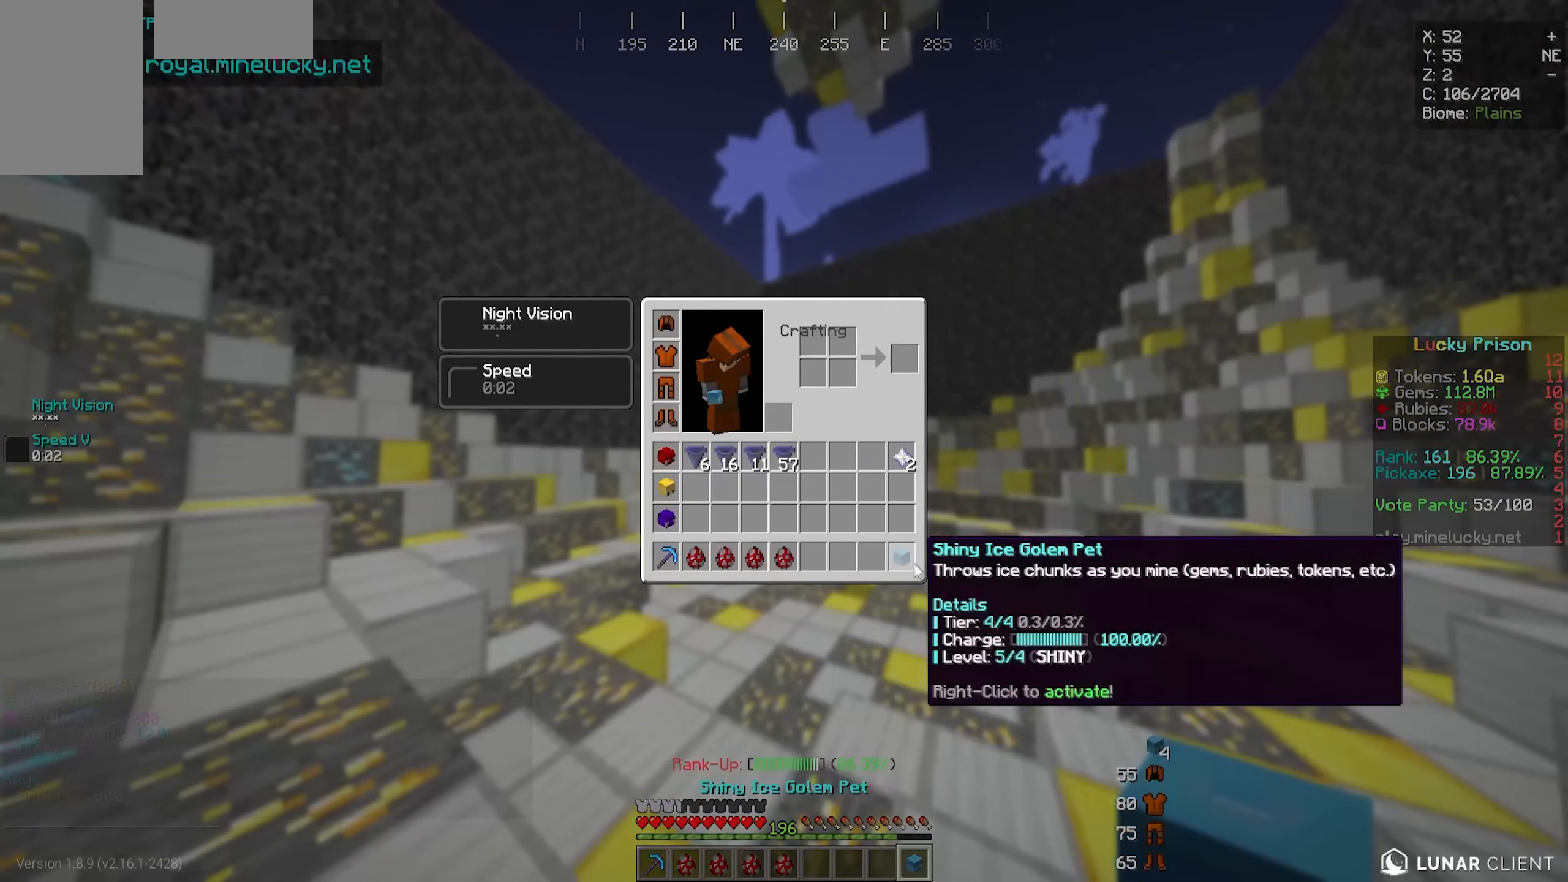
{"keys": [], "mouse": [], "events": []}
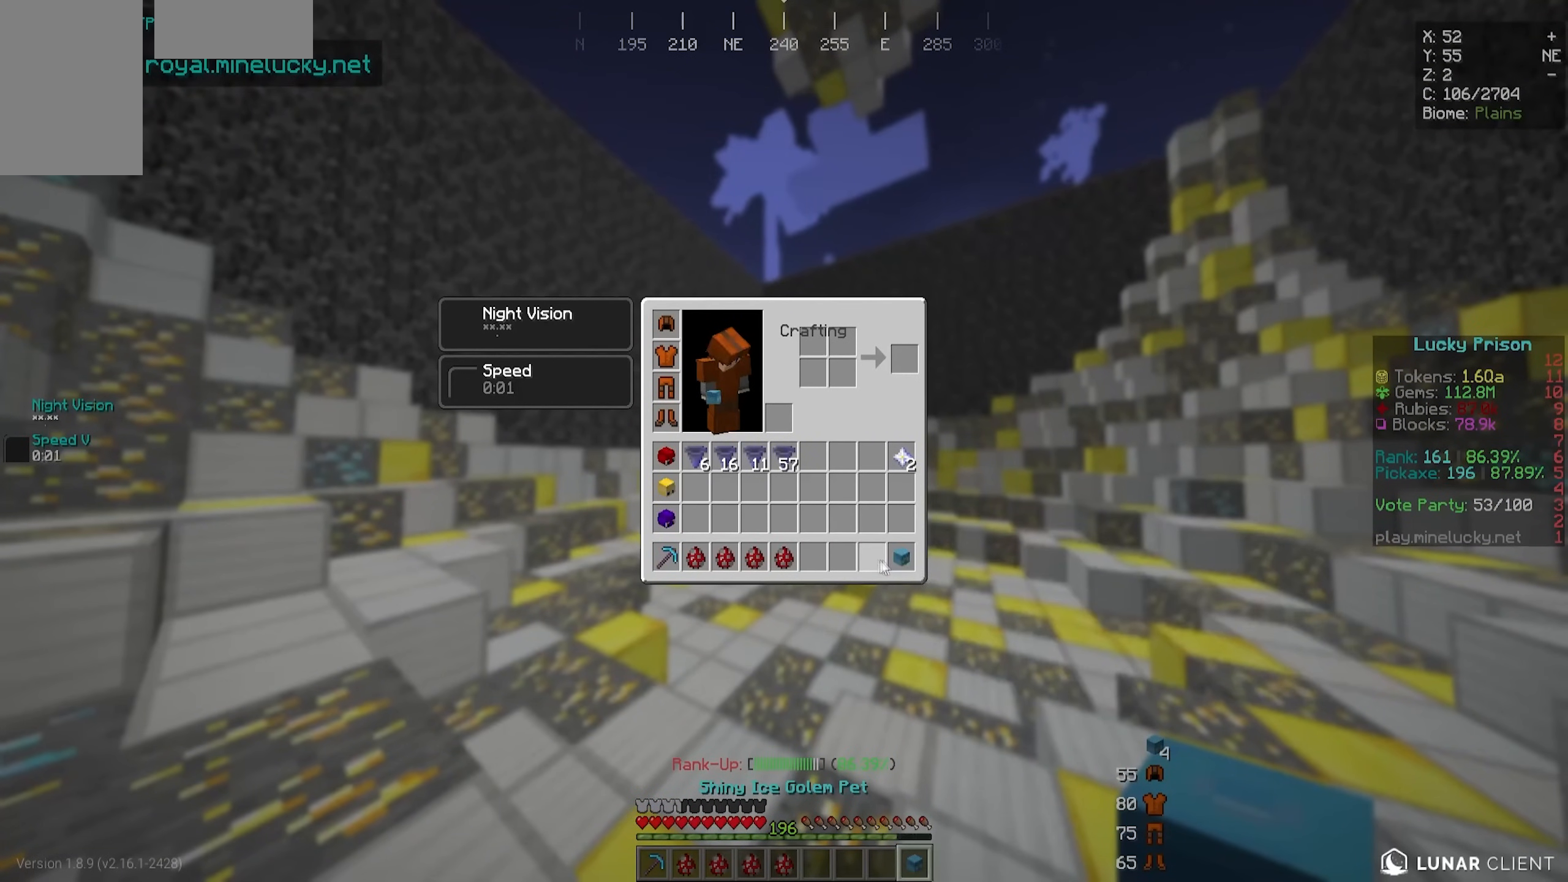
{"keys": [], "mouse": [], "events": []}
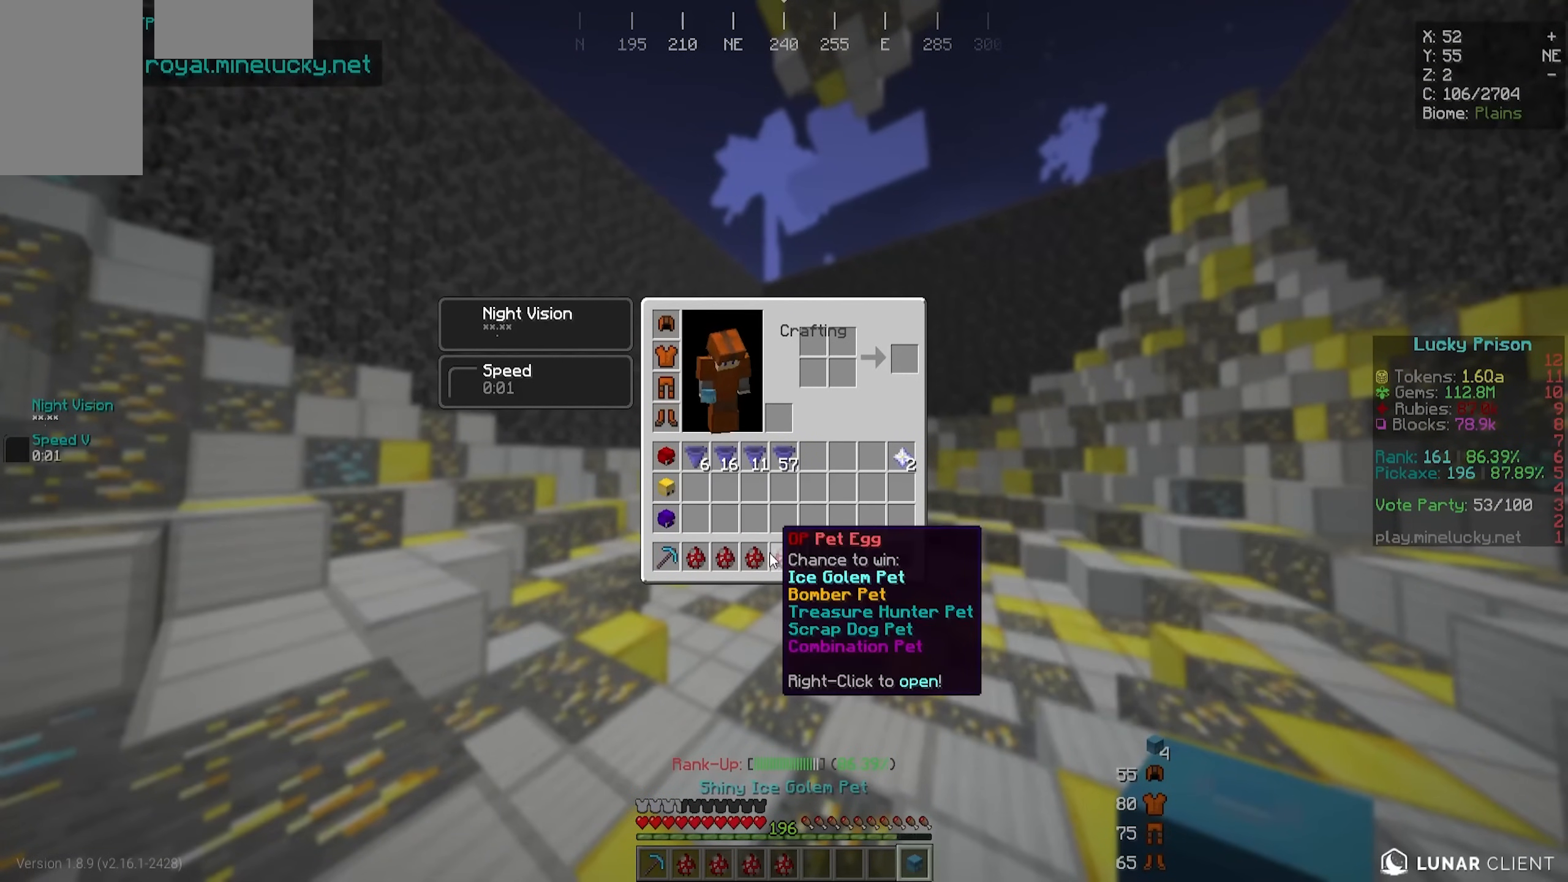
{"keys": [], "mouse": [], "events": []}
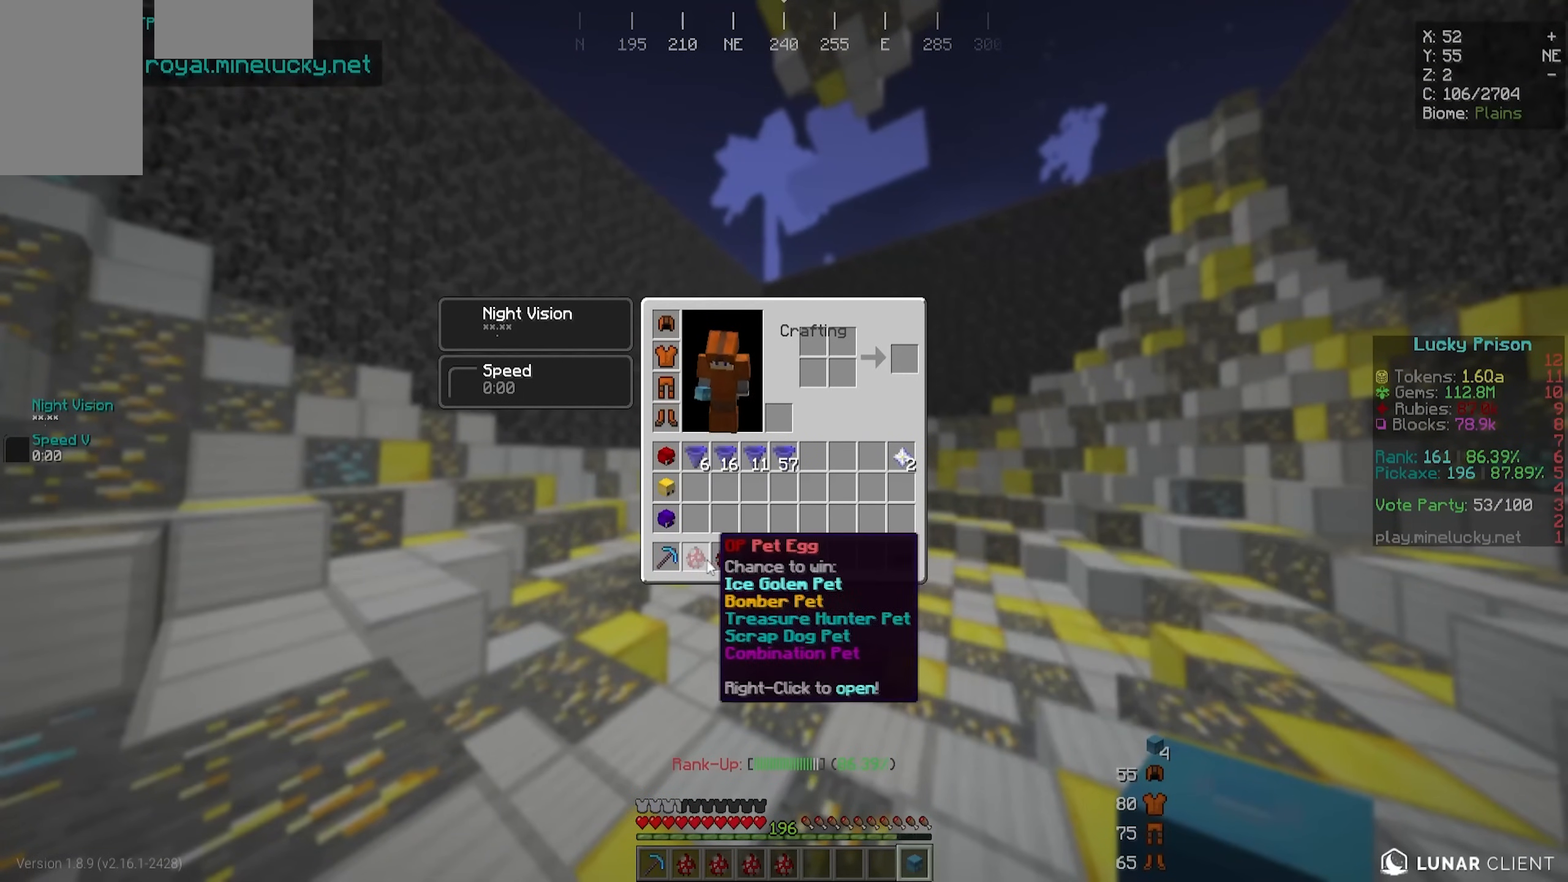
{"keys": [], "mouse": [], "events": []}
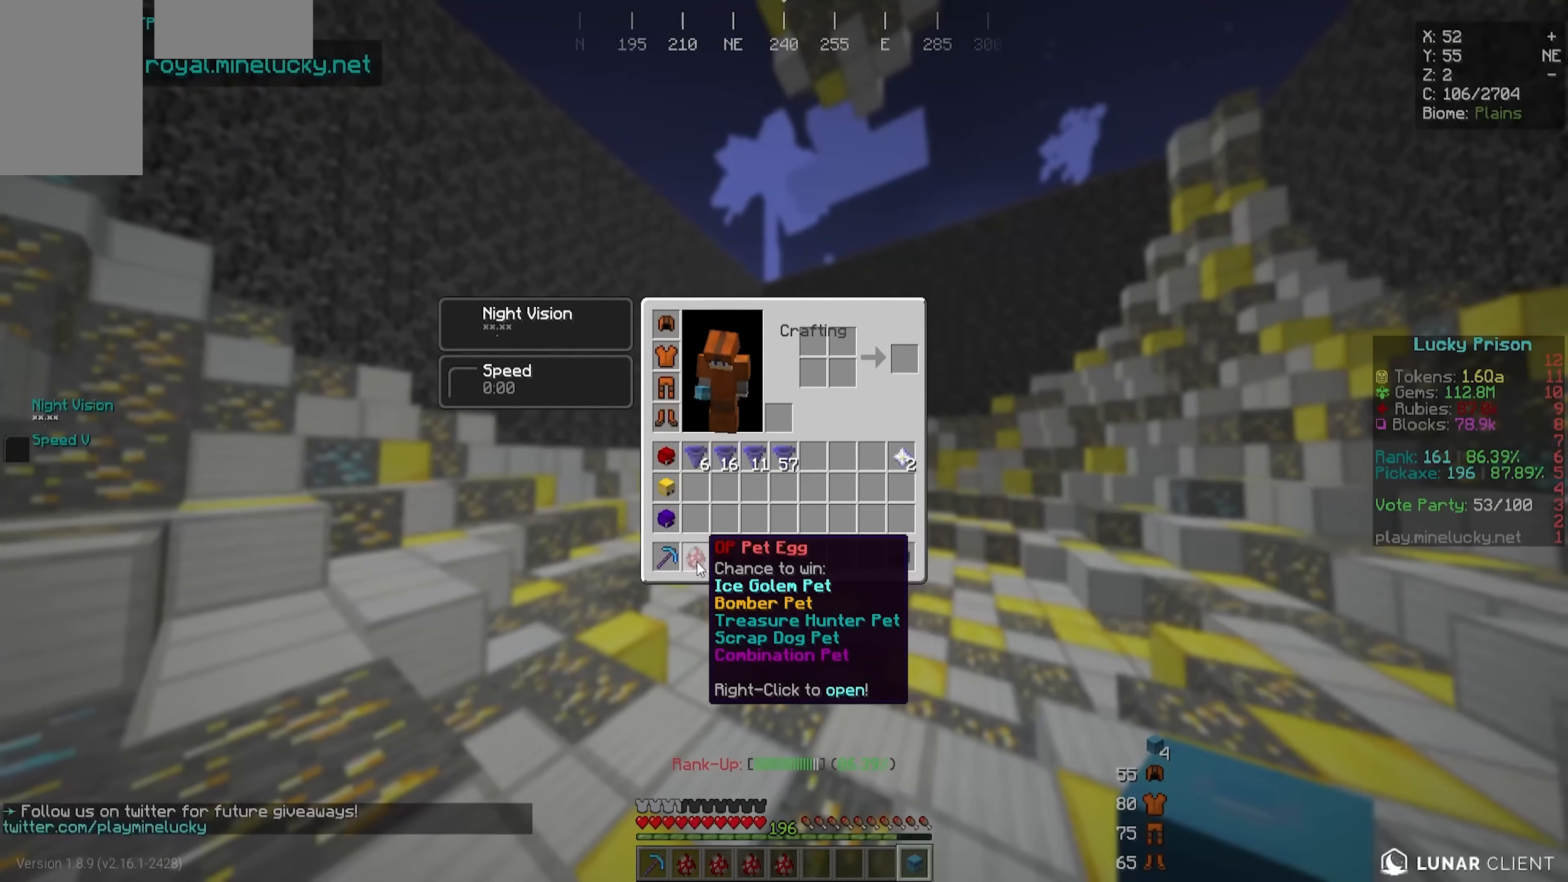
{"keys": [], "mouse": [], "events": []}
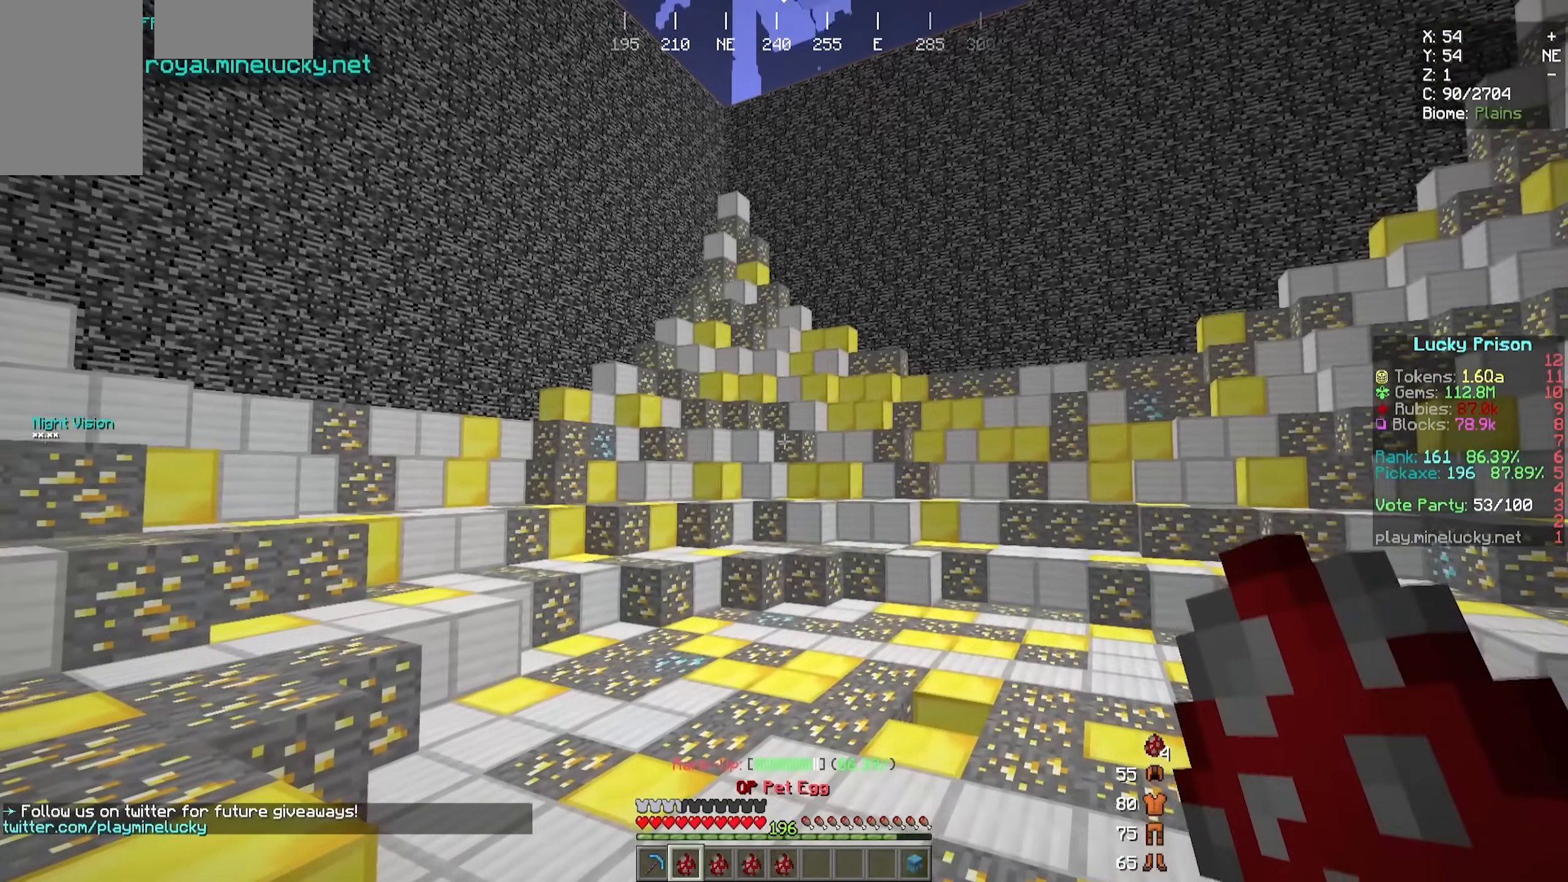
{"keys": [], "mouse": [], "events": []}
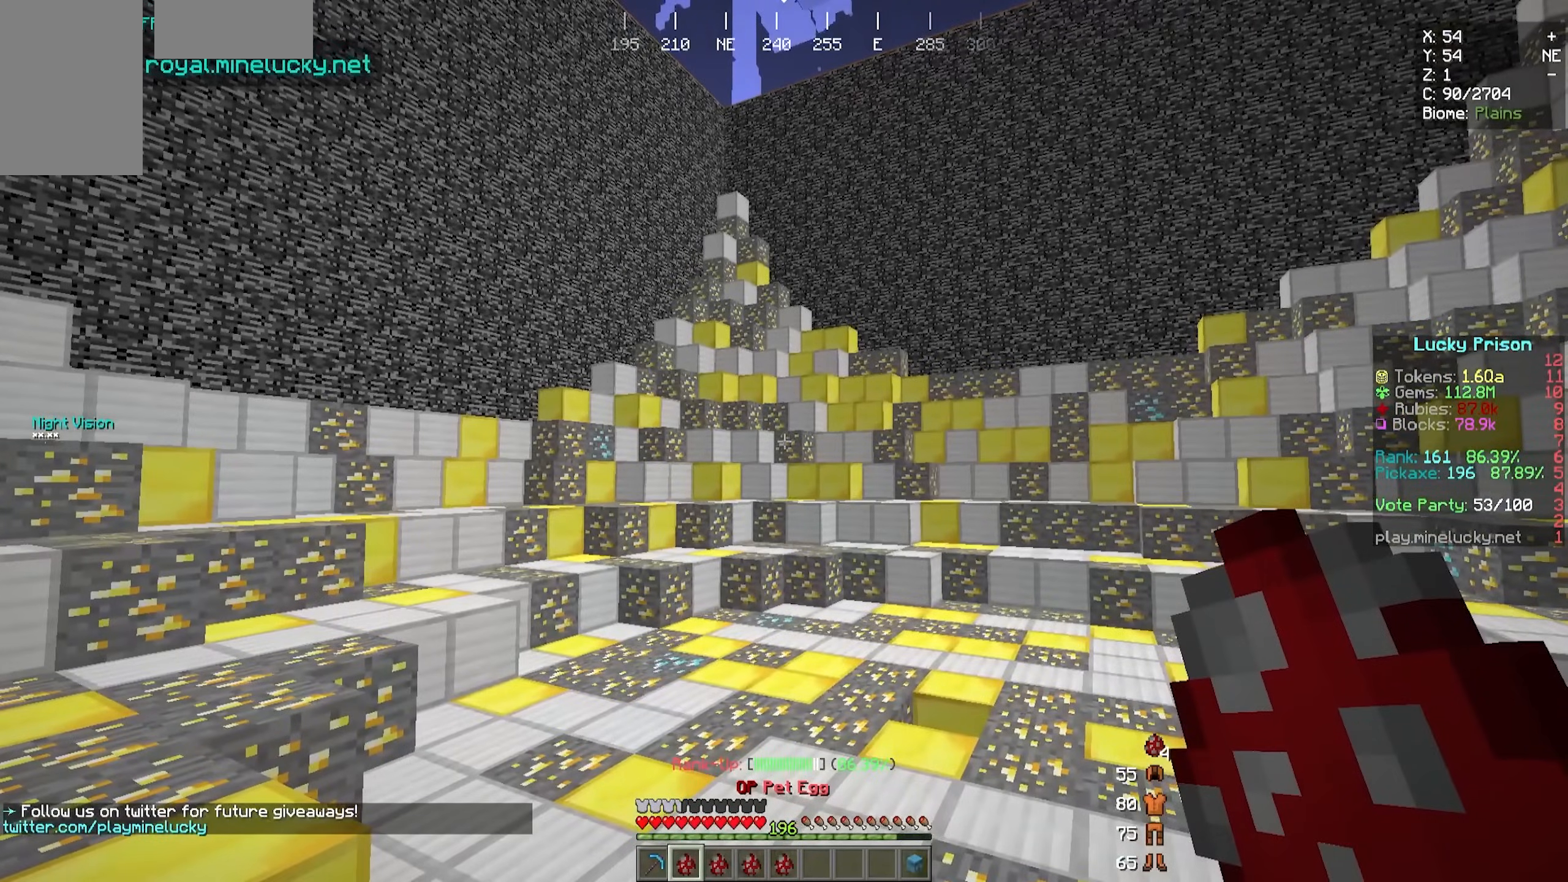
{"keys": [], "mouse": [], "events": []}
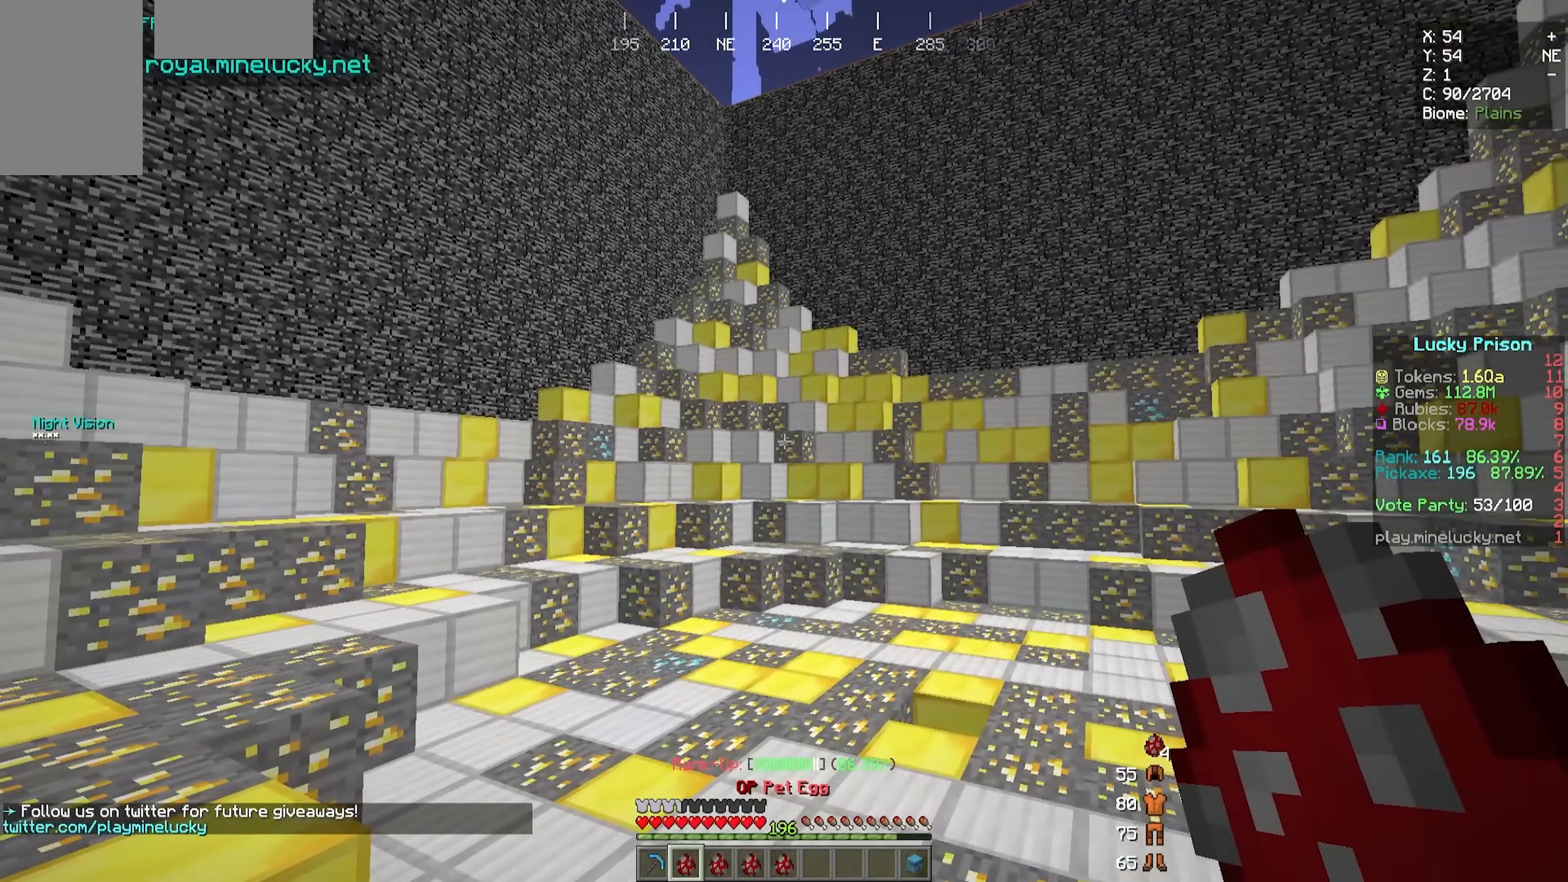
{"keys": [], "mouse": [], "events": [[67, "mouse_right", "down"], [233, "mouse_right", "up"]]}
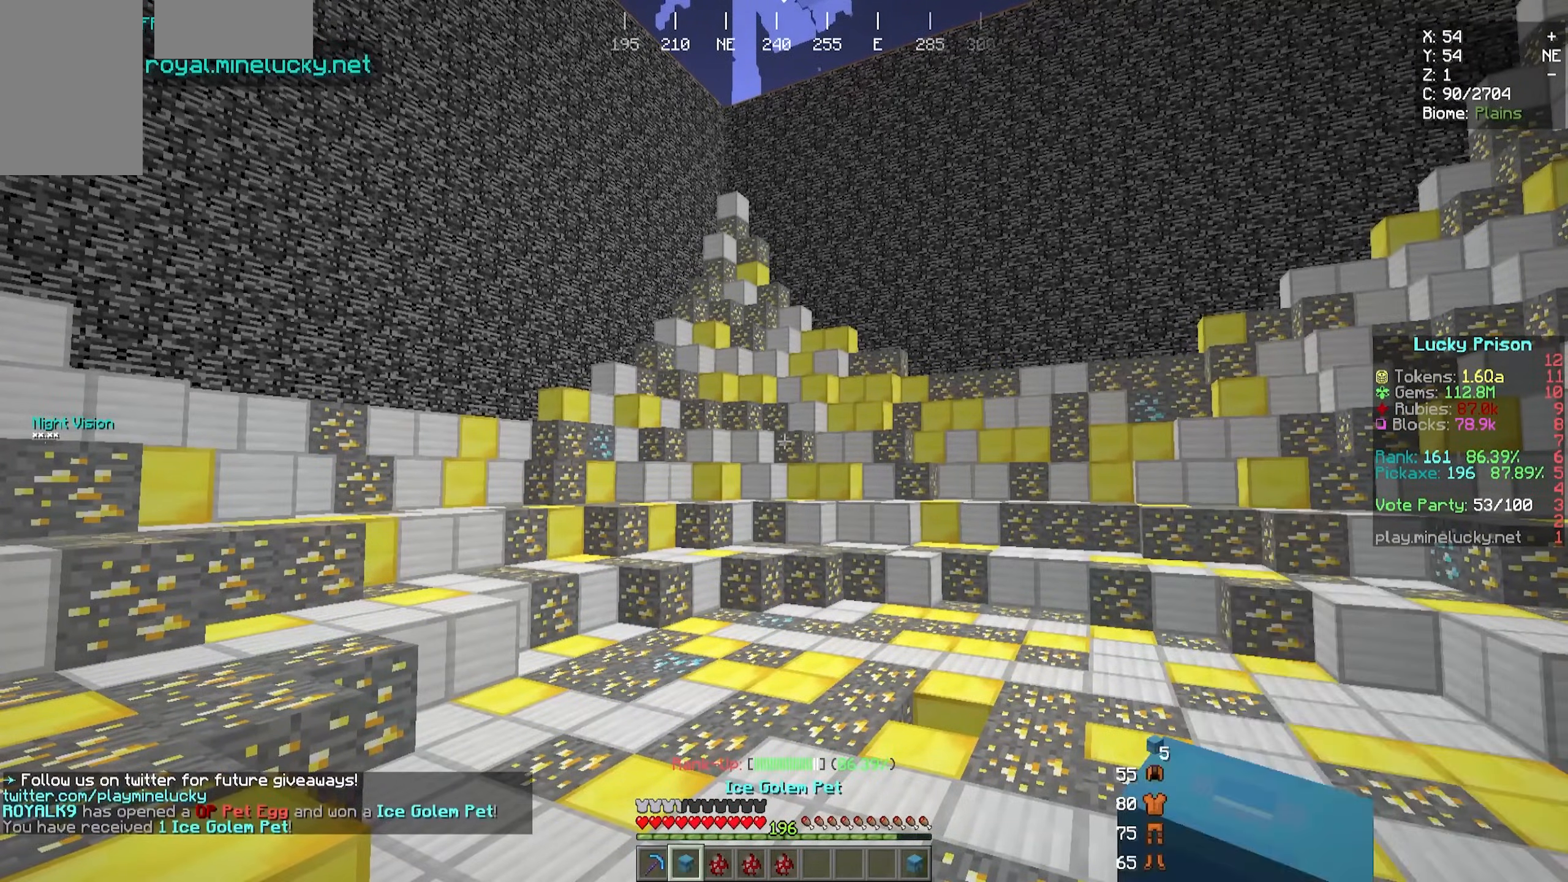
{"keys": ["w"], "mouse": [], "events": [[300, "w", "down"]]}
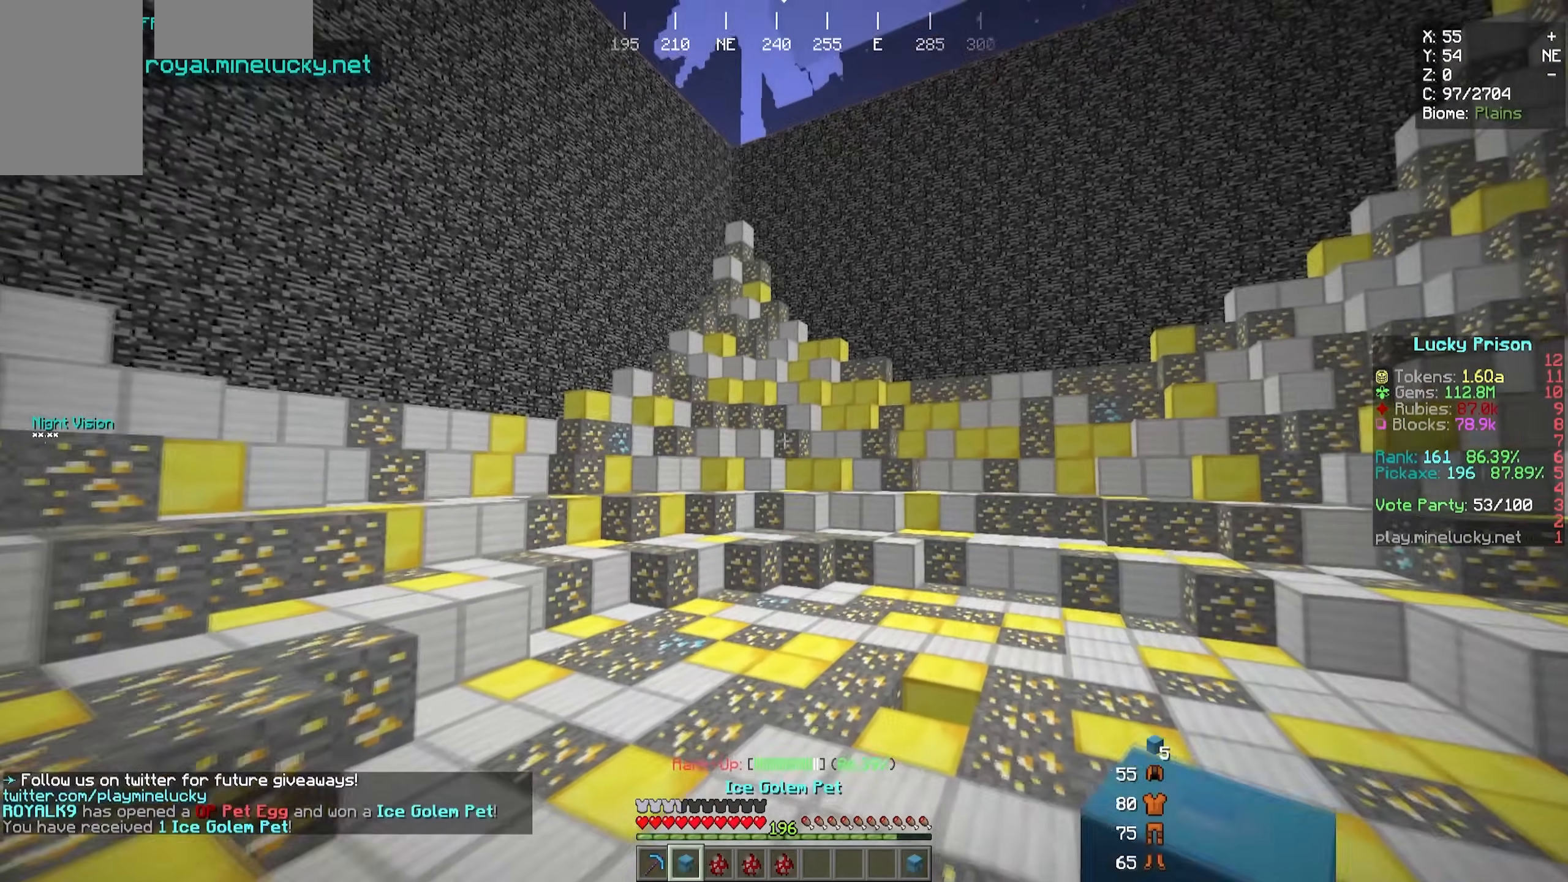
{"keys": ["w"], "mouse": [], "events": []}
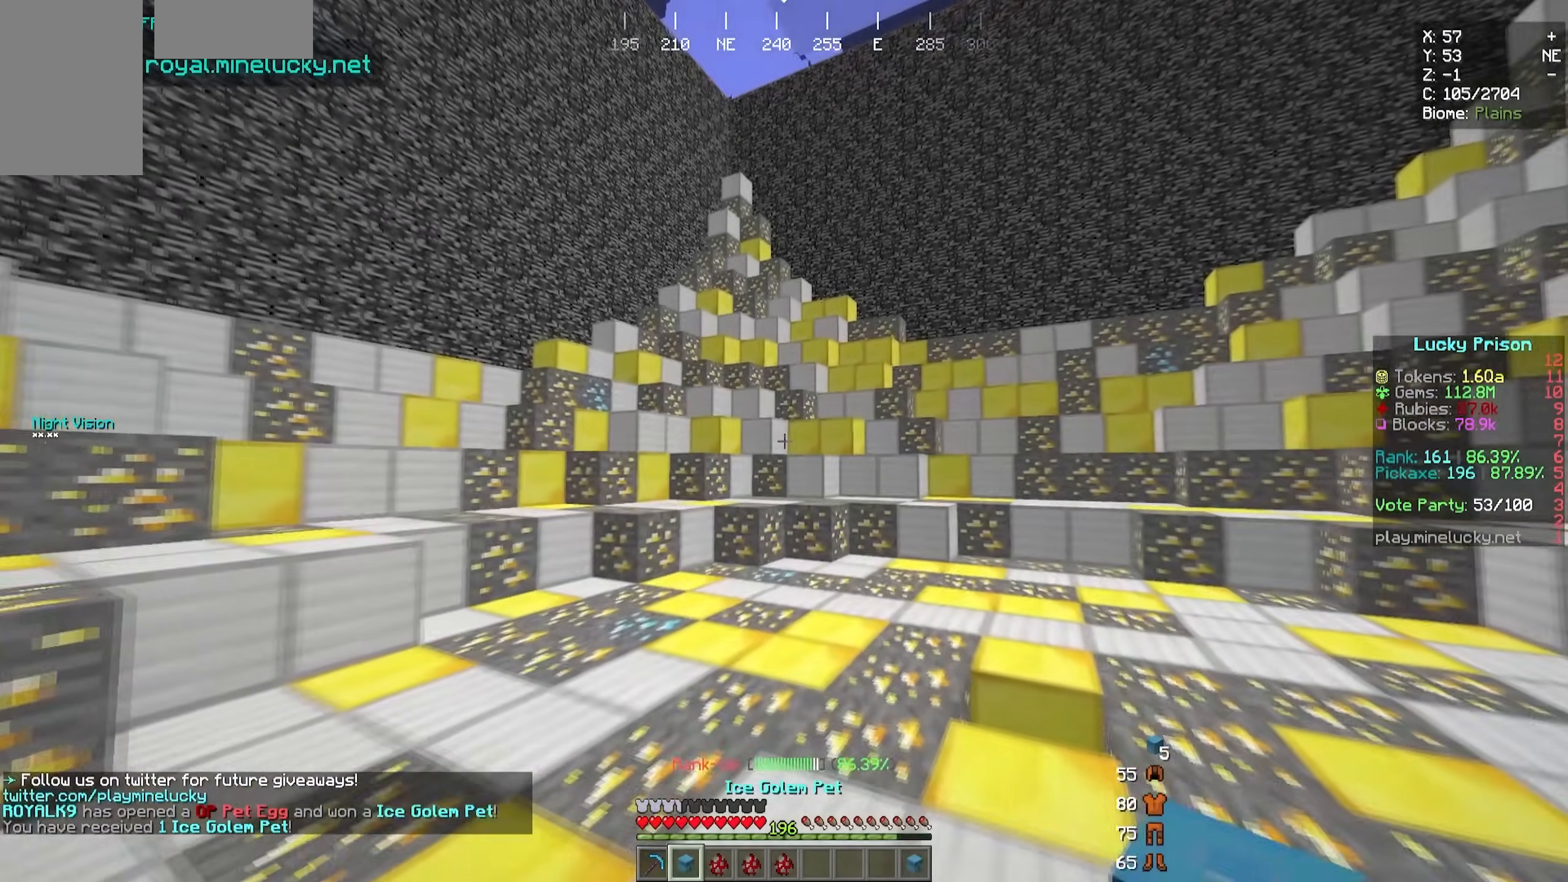
{"keys": [], "mouse": [], "events": [[150, "w", "up"]]}